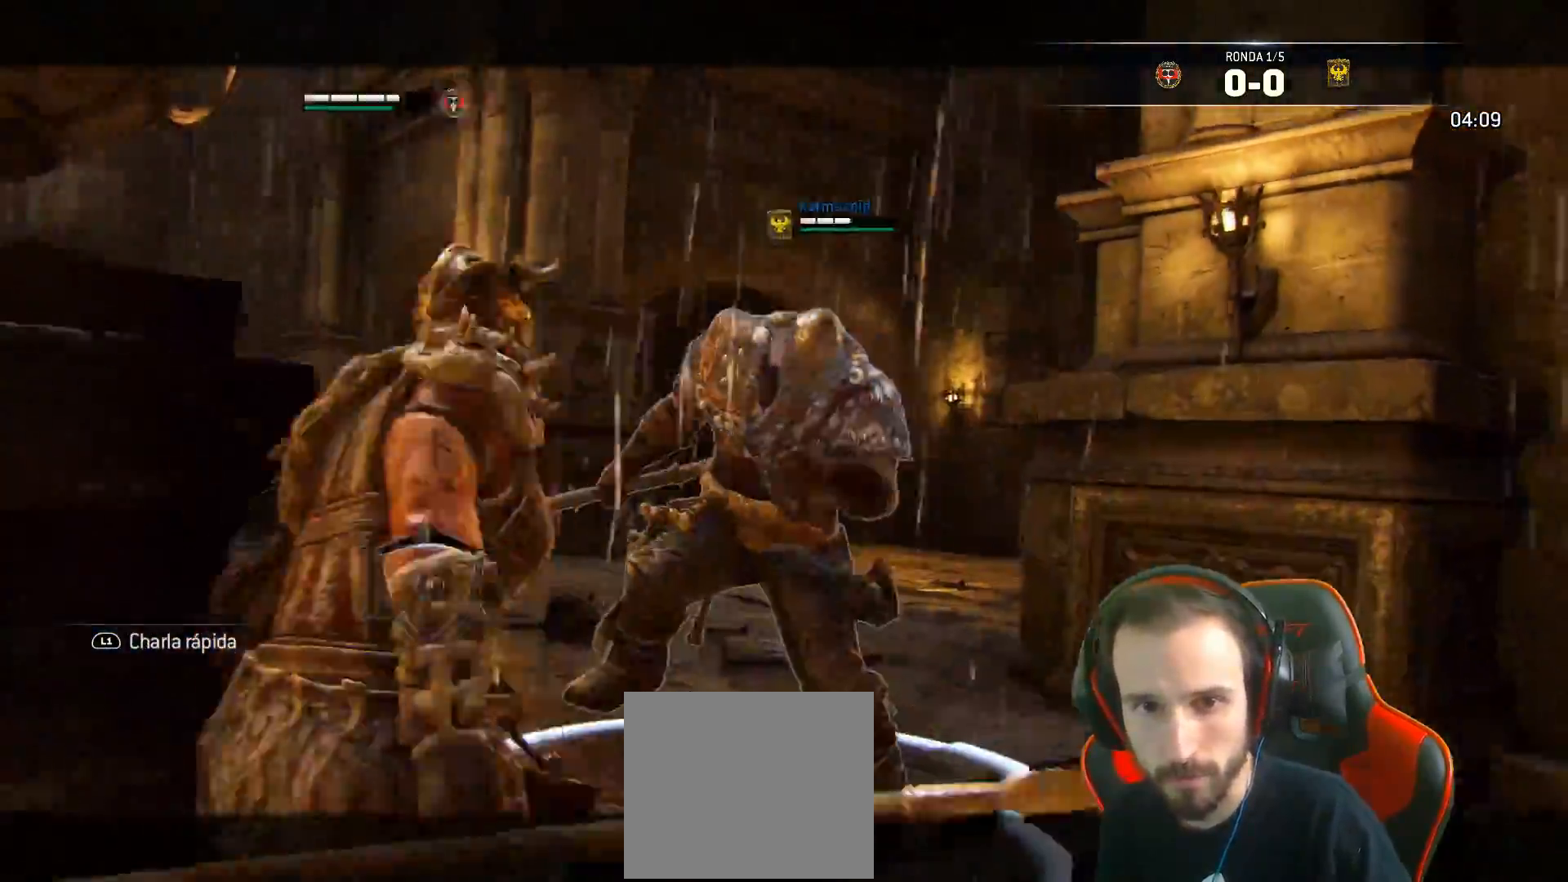
Gameplay with a controller (PlayStation layout); each line is a JSON object with the inputs held at the frame after it. "events" lists button and stick changes between this image and that frame as [ms after this image, input, new state], when the widget could be followed in between.
{"buttons": ["L2", "R1", "L3"], "left_stick": "left", "right_stick": "right", "events": [[17, "L3", "up"], [133, "right_stick", "right"], [200, "L3", "down"], [200, "left_stick", "left"], [267, "R1", "down"], [383, "R1", "up"], [433, "R1", "down"]]}
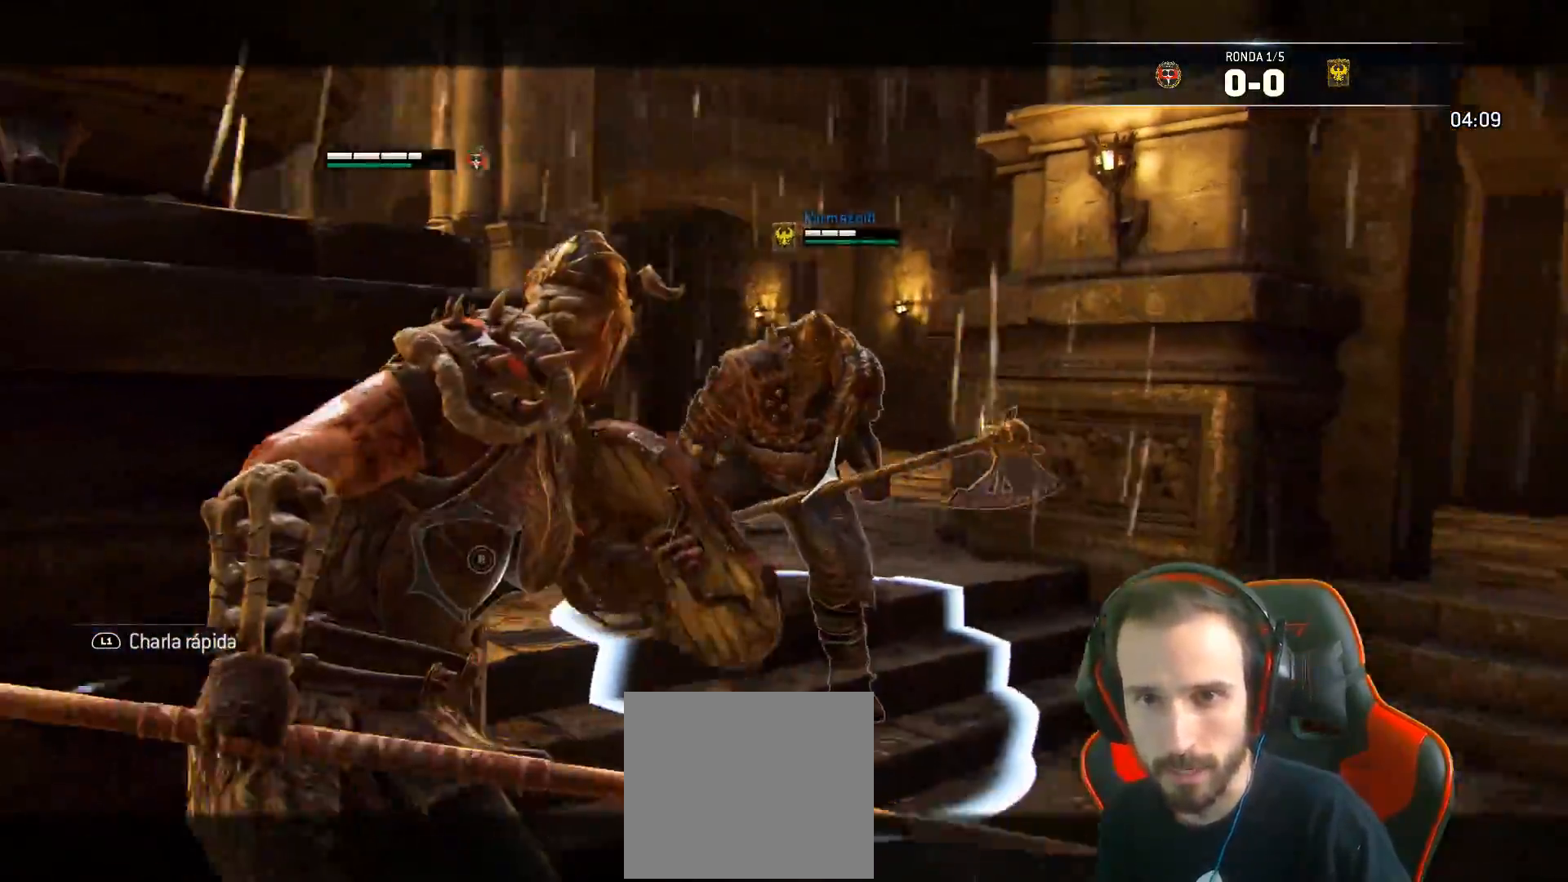
{"buttons": ["L2"], "left_stick": "left", "right_stick": "right"}
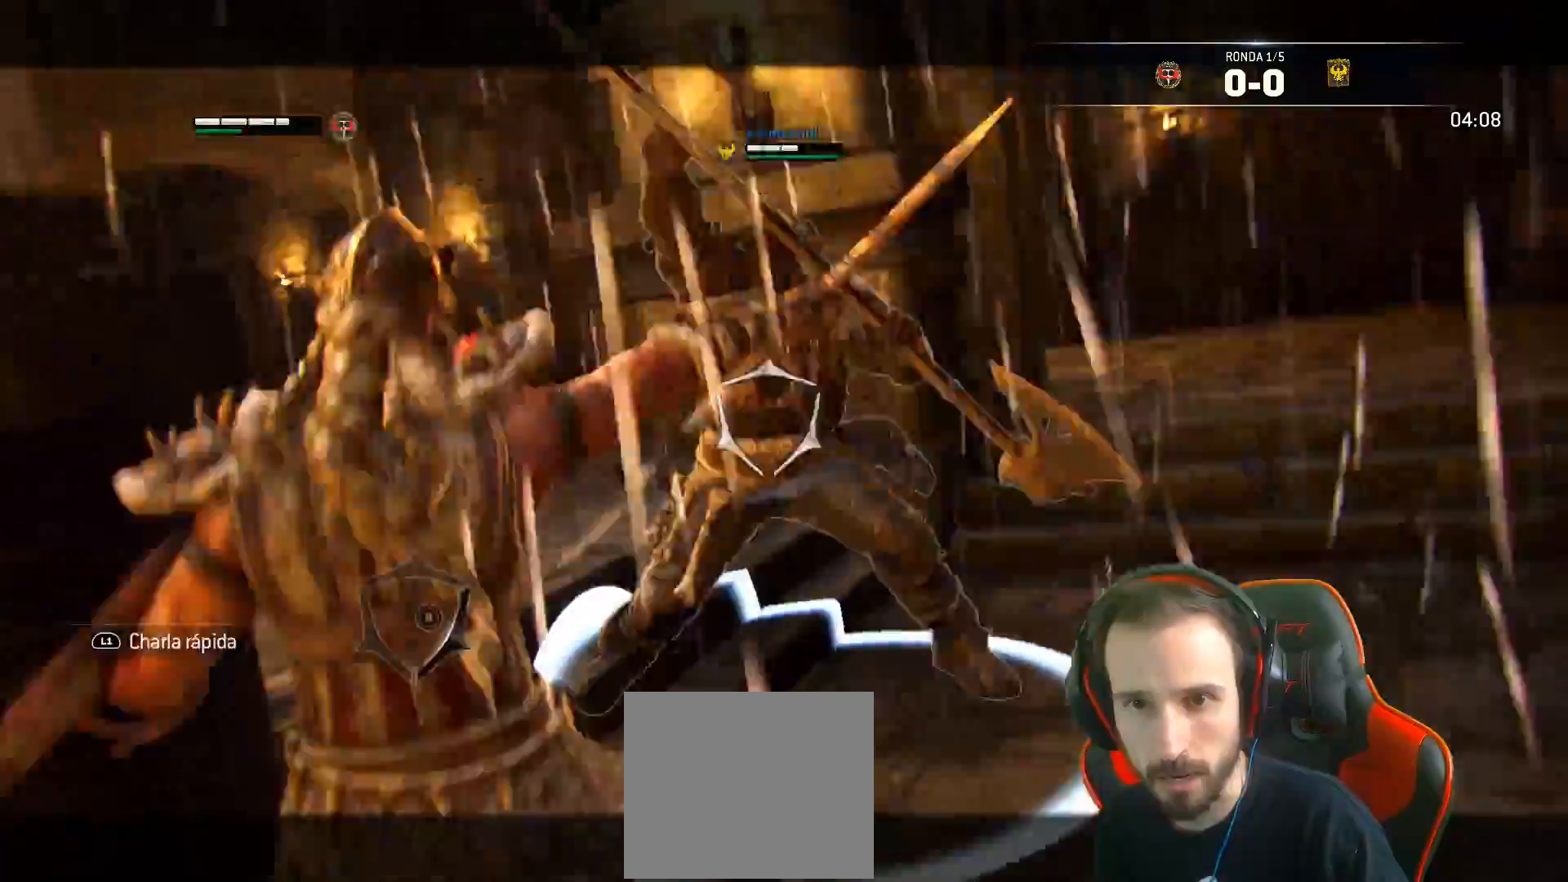
{"buttons": ["L2"], "left_stick": "down-left", "right_stick": "center", "events": [[17, "left_stick", "down-left"], [117, "L3", "down"], [117, "left_stick", "down"], [183, "right_stick", "center"], [400, "L3", "up"], [400, "left_stick", "down-left"]]}
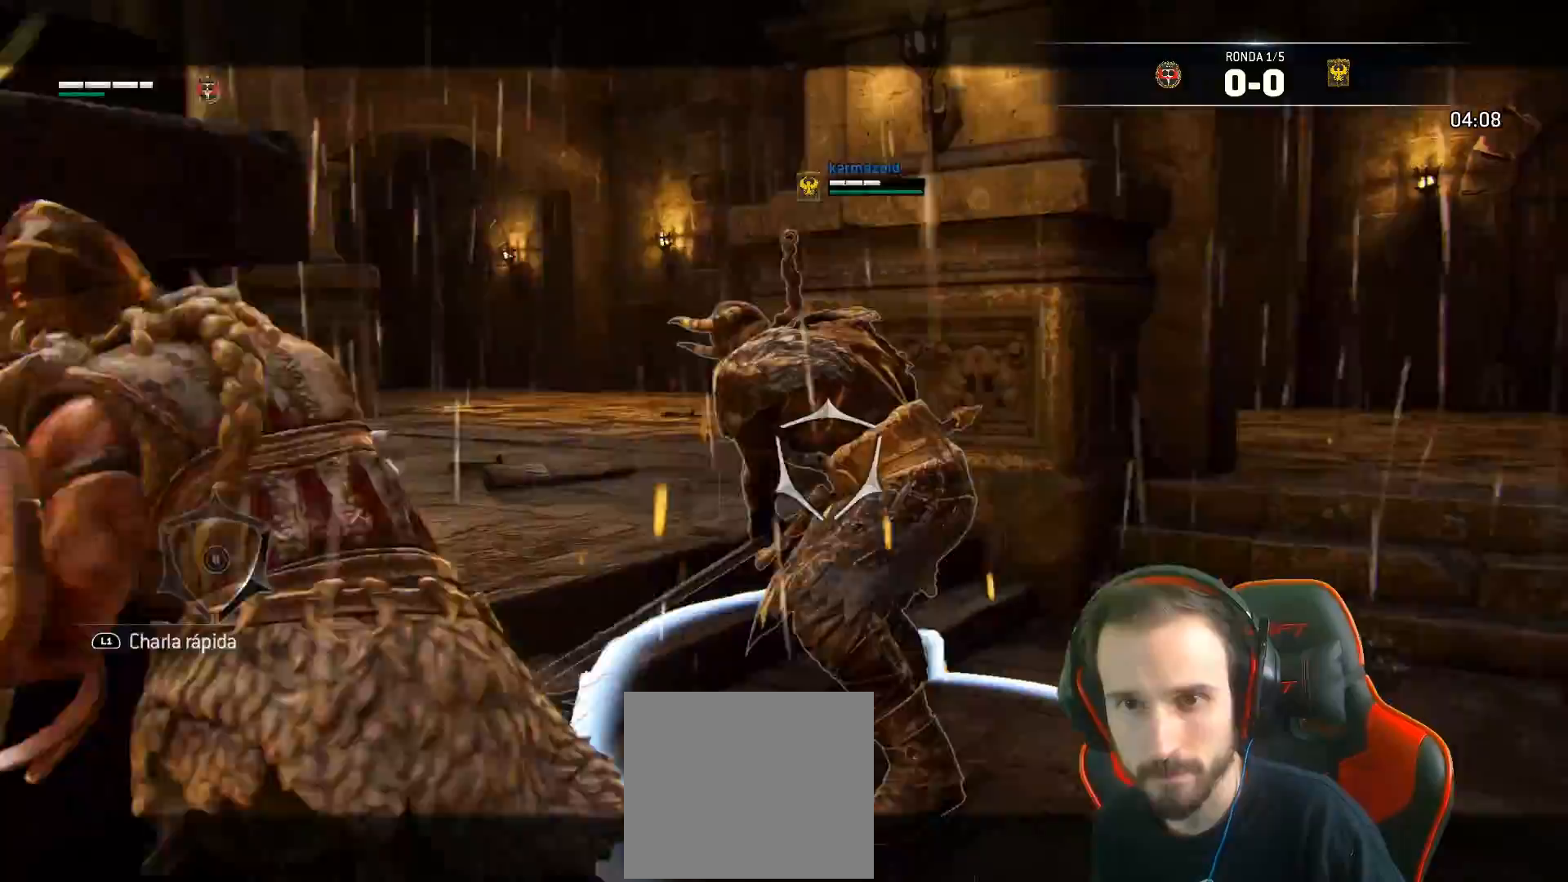
{"buttons": ["L2", "L3"], "left_stick": "down-left", "right_stick": "center", "events": [[83, "left_stick", "center"], [217, "L2", "up"], [300, "left_stick", "down-left"], [333, "L2", "down"], [350, "L3", "down"]]}
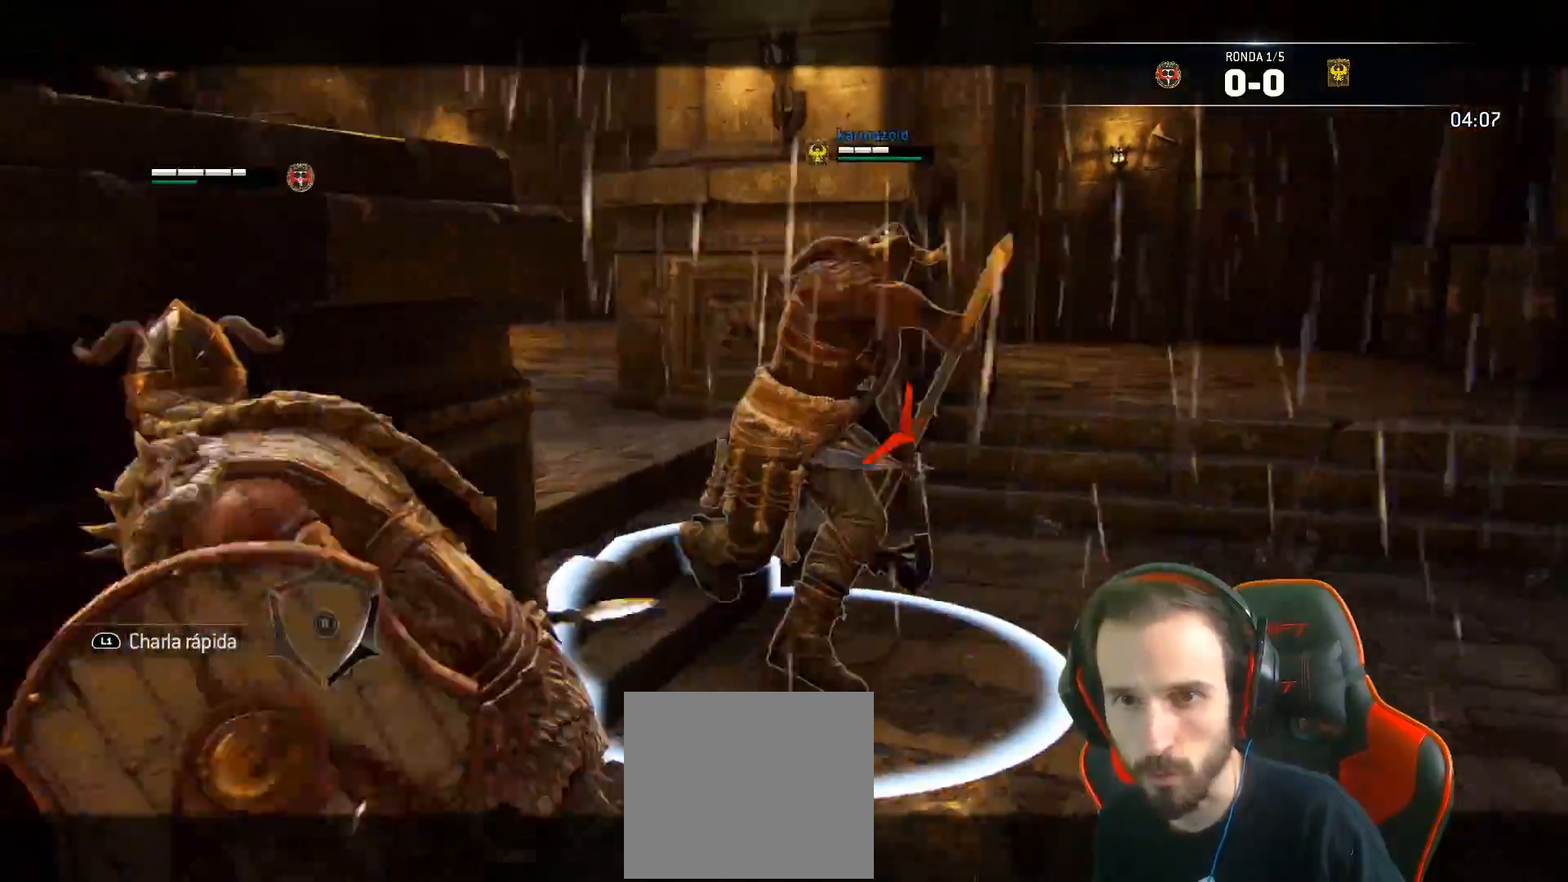
{"buttons": ["L2"], "left_stick": "down-left", "right_stick": "down-right", "events": [[217, "L3", "up"], [217, "right_stick", "down-right"]]}
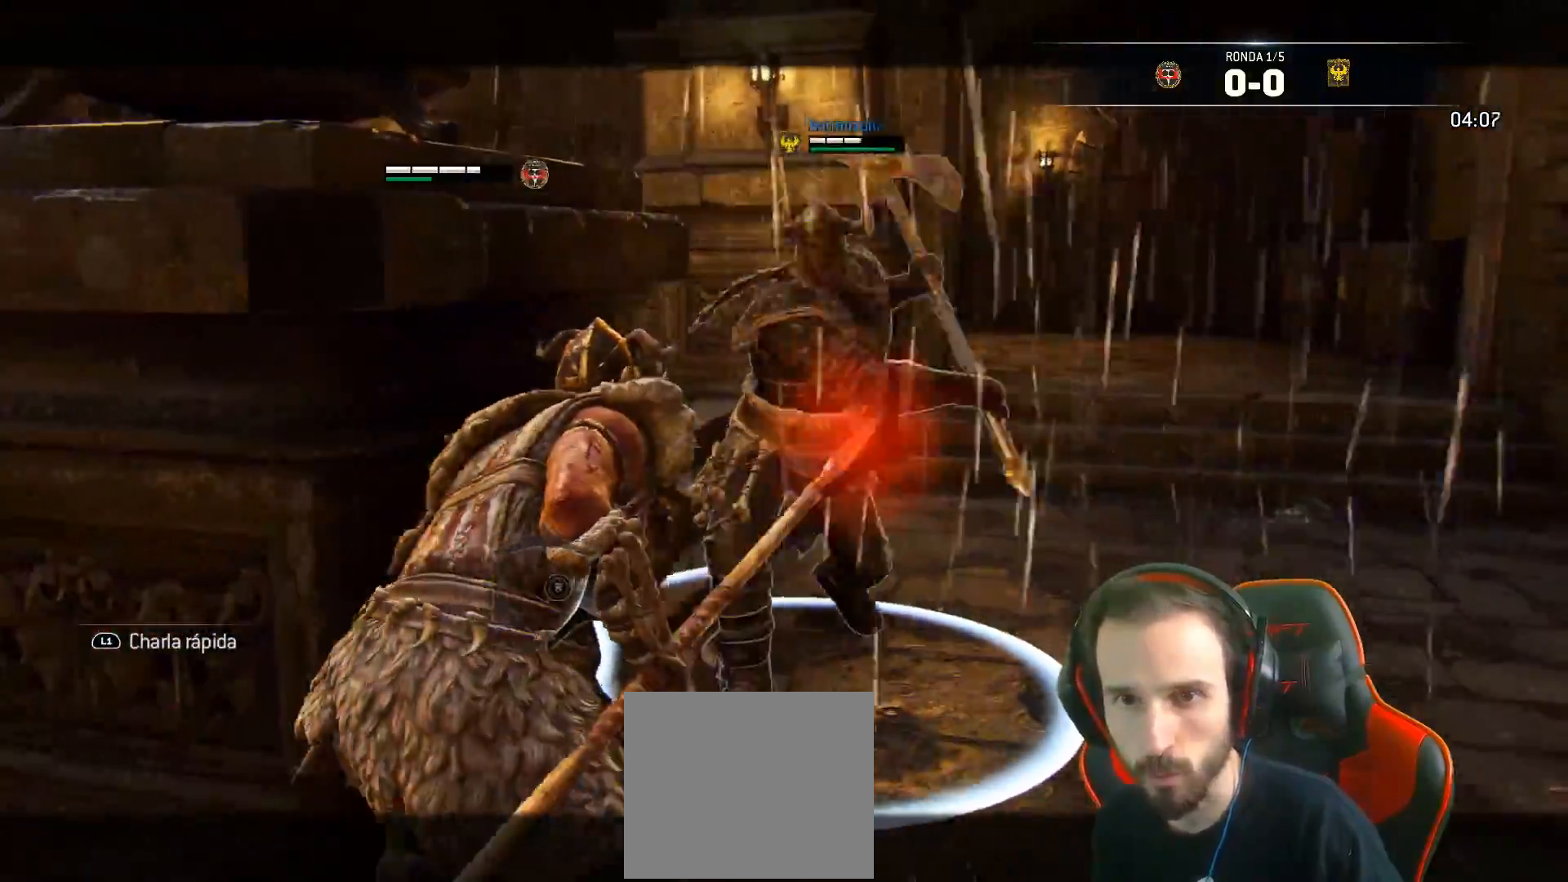
{"buttons": ["L2", "L3"], "left_stick": "left", "right_stick": "right", "events": [[33, "R3", "down"], [33, "right_stick", "right"], [50, "L3", "down"], [50, "left_stick", "left"], [400, "R3", "up"]]}
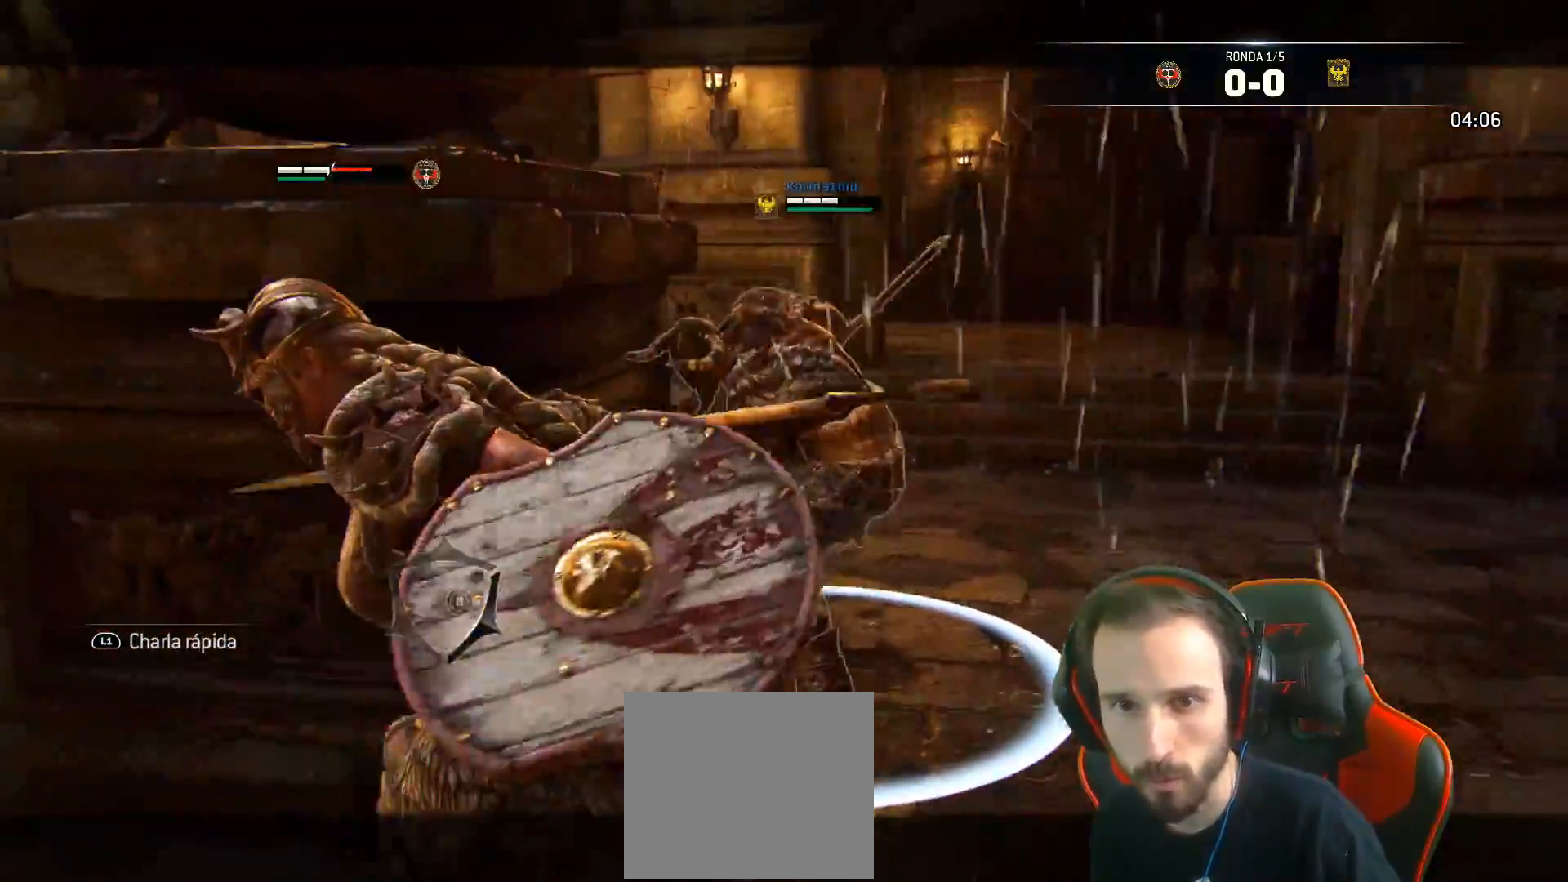
{"buttons": ["CROSS", "L2", "L3"], "left_stick": "down", "right_stick": "center", "events": [[33, "right_stick", "center"], [100, "L3", "up"], [450, "CROSS", "down"], [450, "L3", "down"], [450, "left_stick", "down"]]}
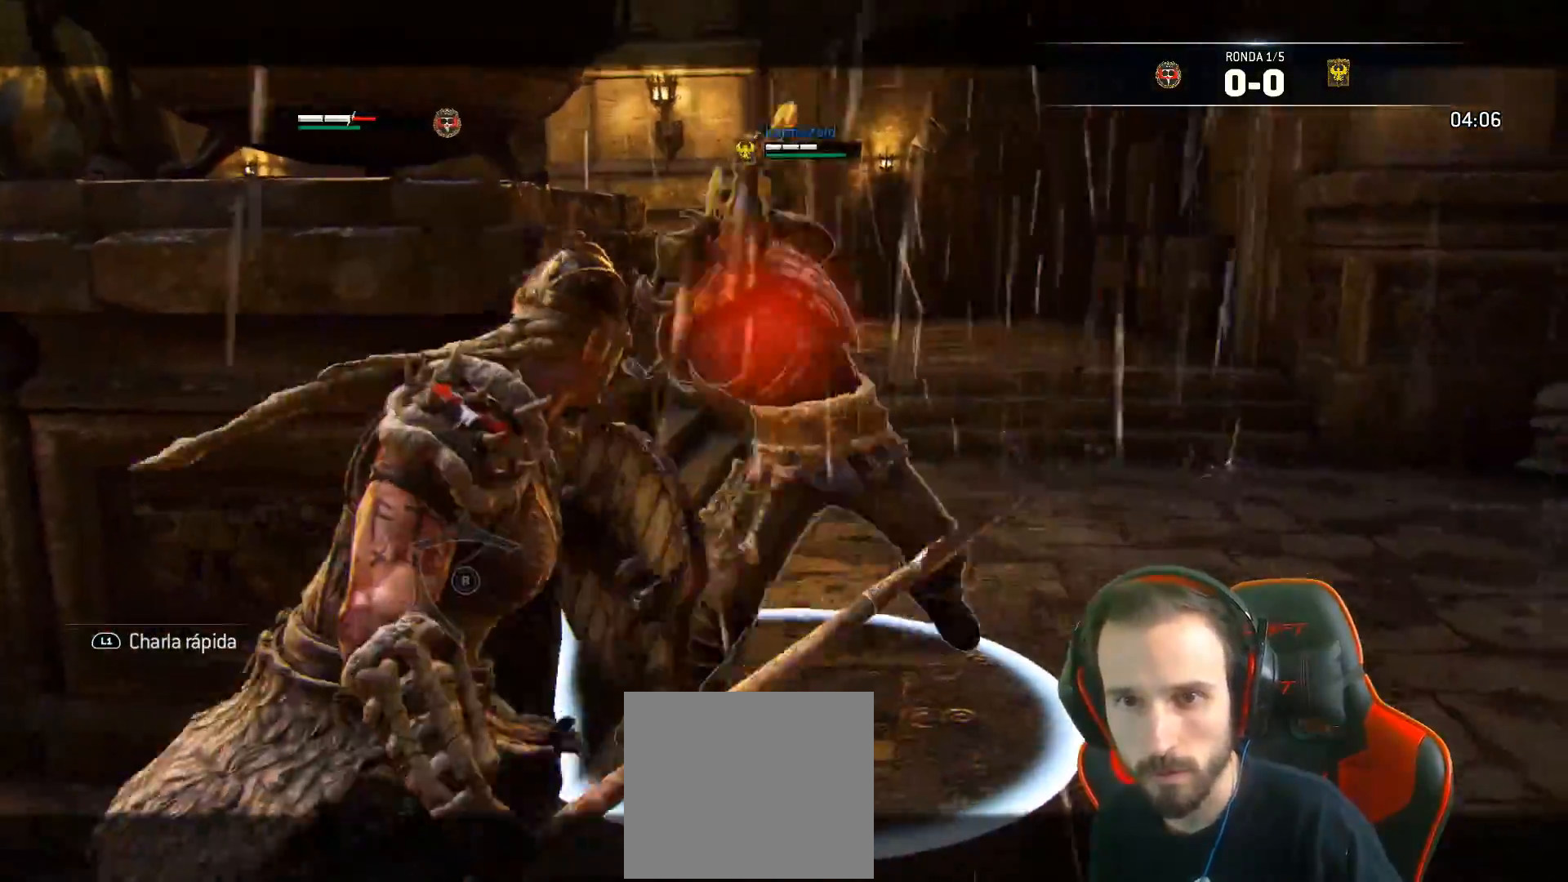
{"buttons": ["SQUARE", "L2", "L3"], "left_stick": "down", "right_stick": "center", "events": [[50, "CROSS", "up"], [50, "SQUARE", "down"]]}
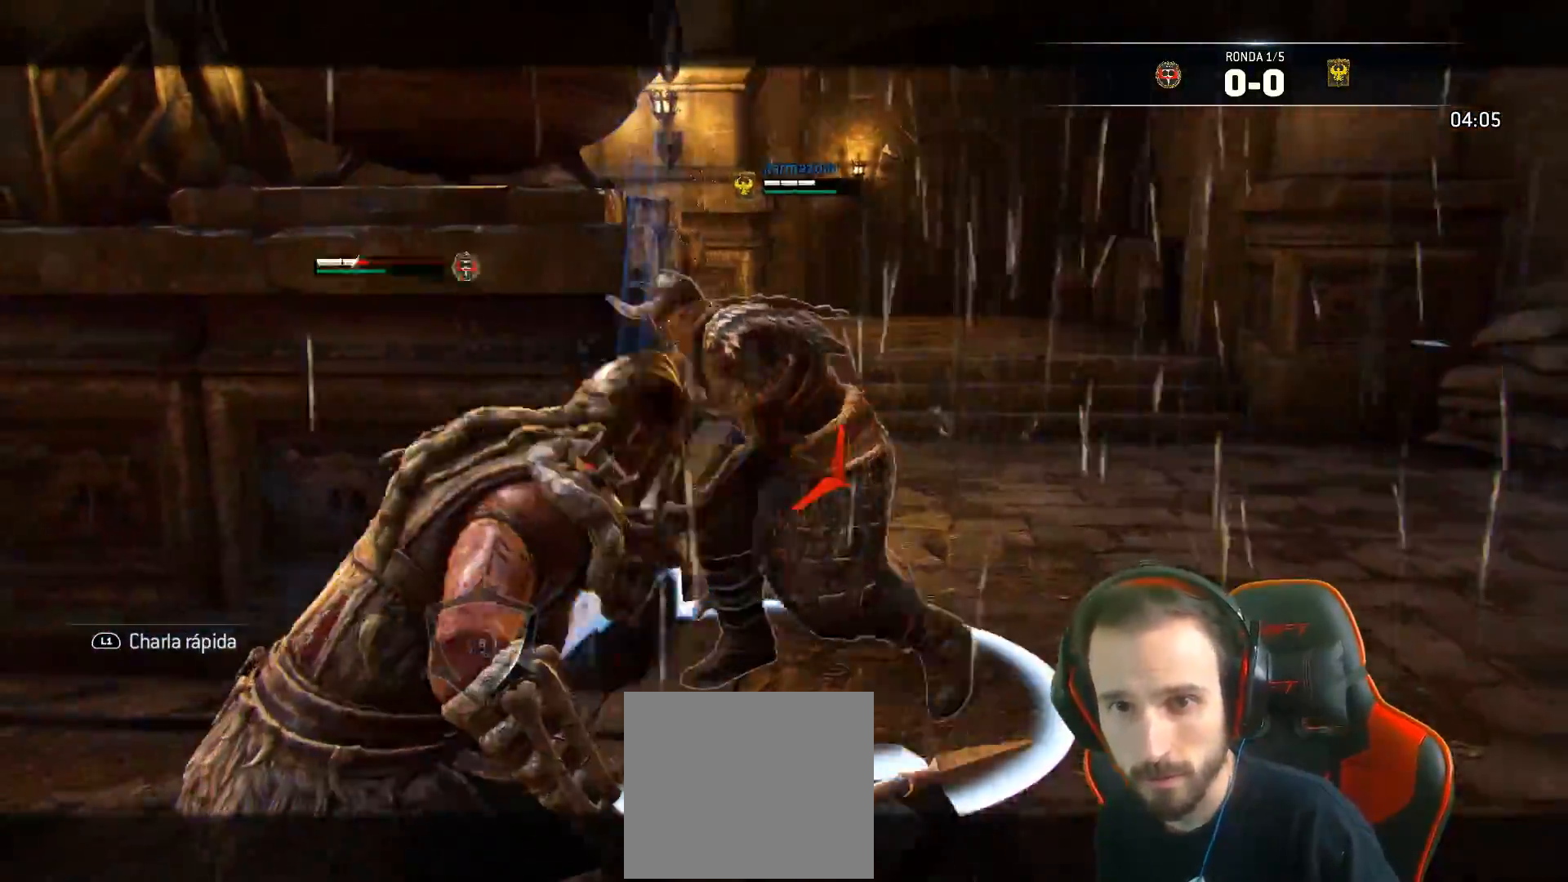
{"buttons": ["L2", "R2", "L3", "R3"], "left_stick": "left", "right_stick": "right"}
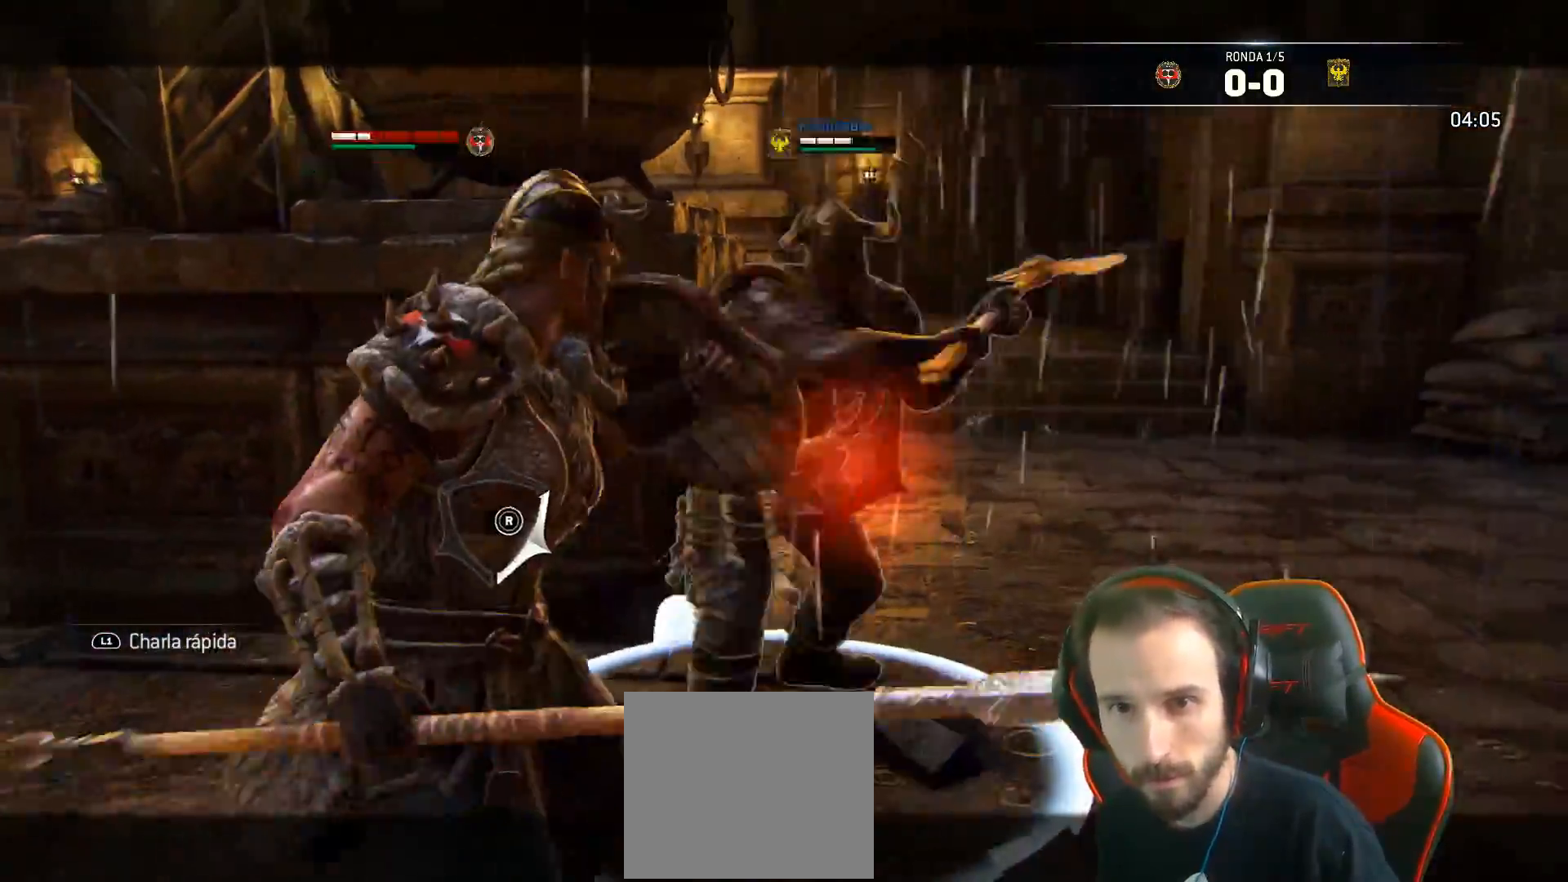
{"buttons": ["L2", "L3"], "left_stick": "left", "right_stick": "right"}
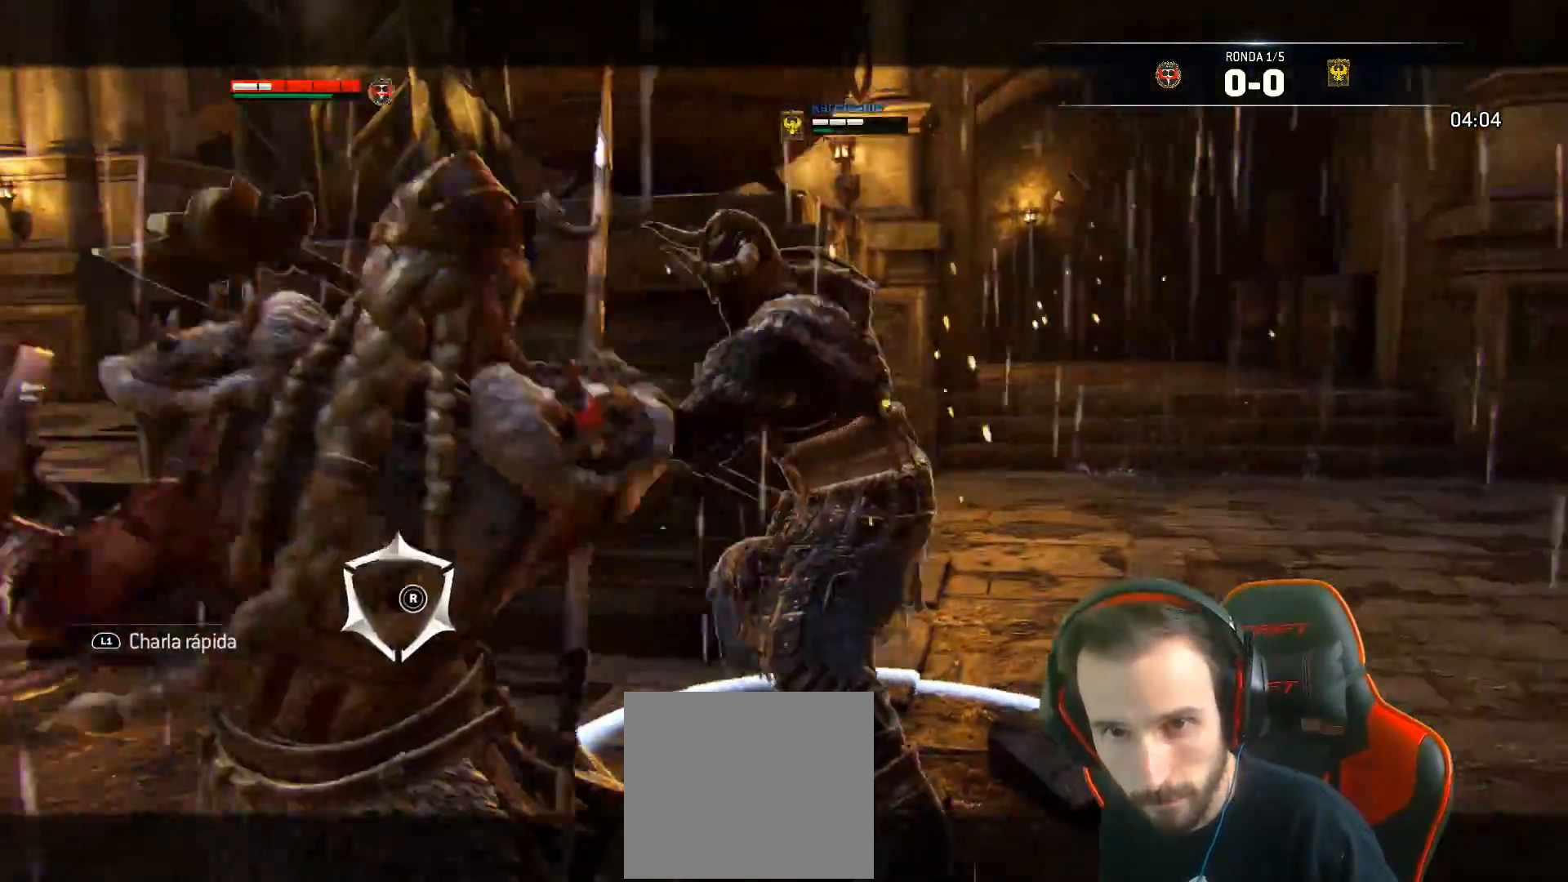
{"buttons": ["L2", "R1"], "left_stick": "left", "right_stick": "right", "events": [[167, "L3", "up"], [300, "R1", "down"], [383, "R1", "up"], [450, "R1", "down"]]}
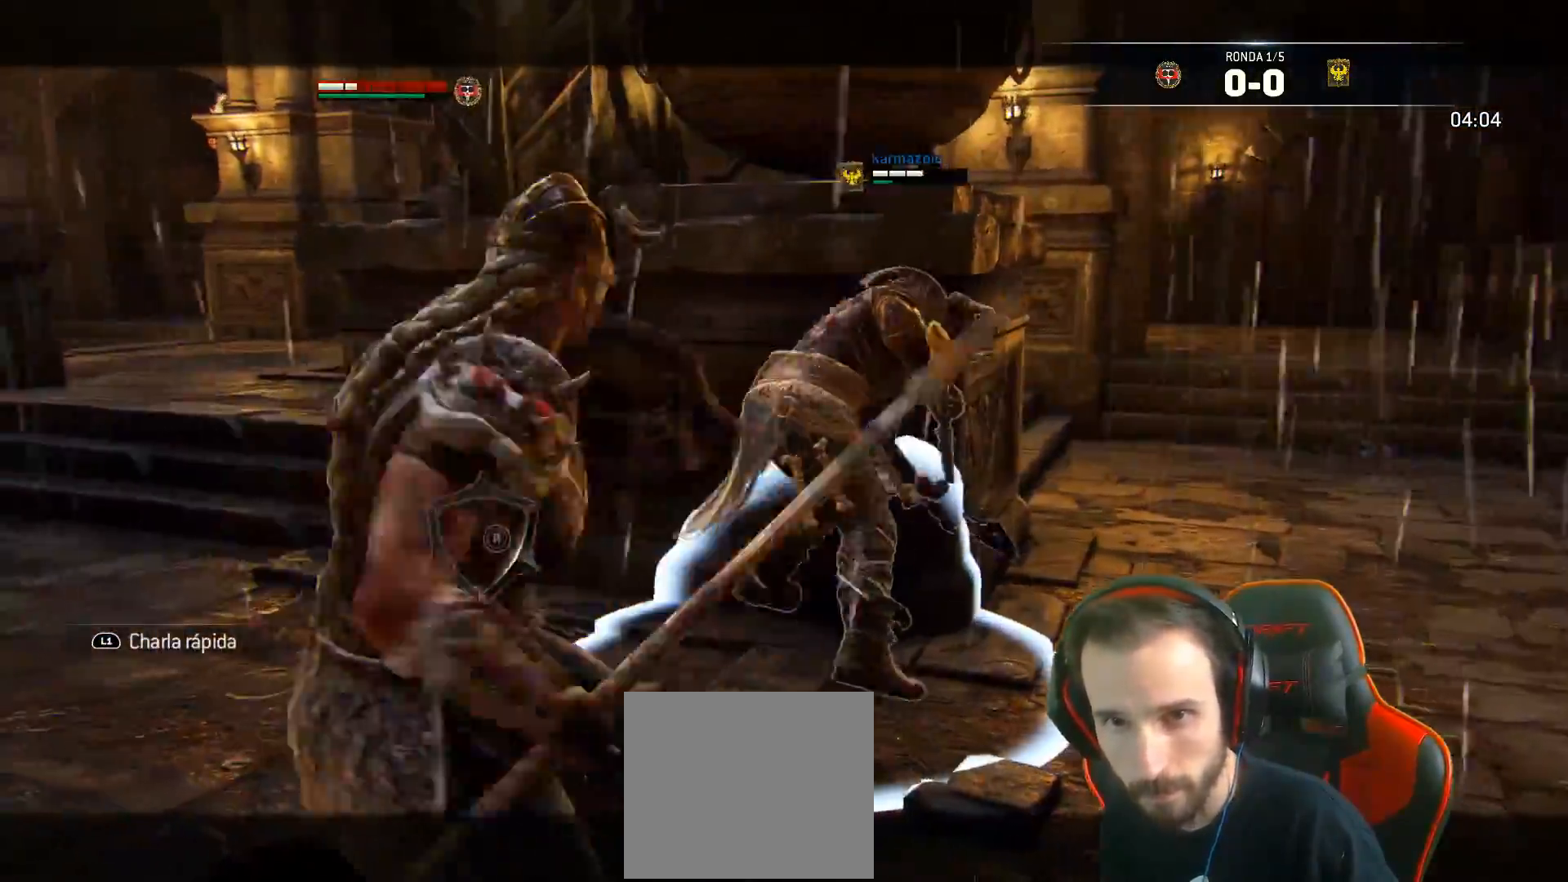
{"buttons": ["SQUARE", "L2", "L3"], "left_stick": "left", "right_stick": "center", "events": [[50, "R1", "up"], [467, "right_stick", "center"], [500, "L3", "down"], [500, "SQUARE", "down"]]}
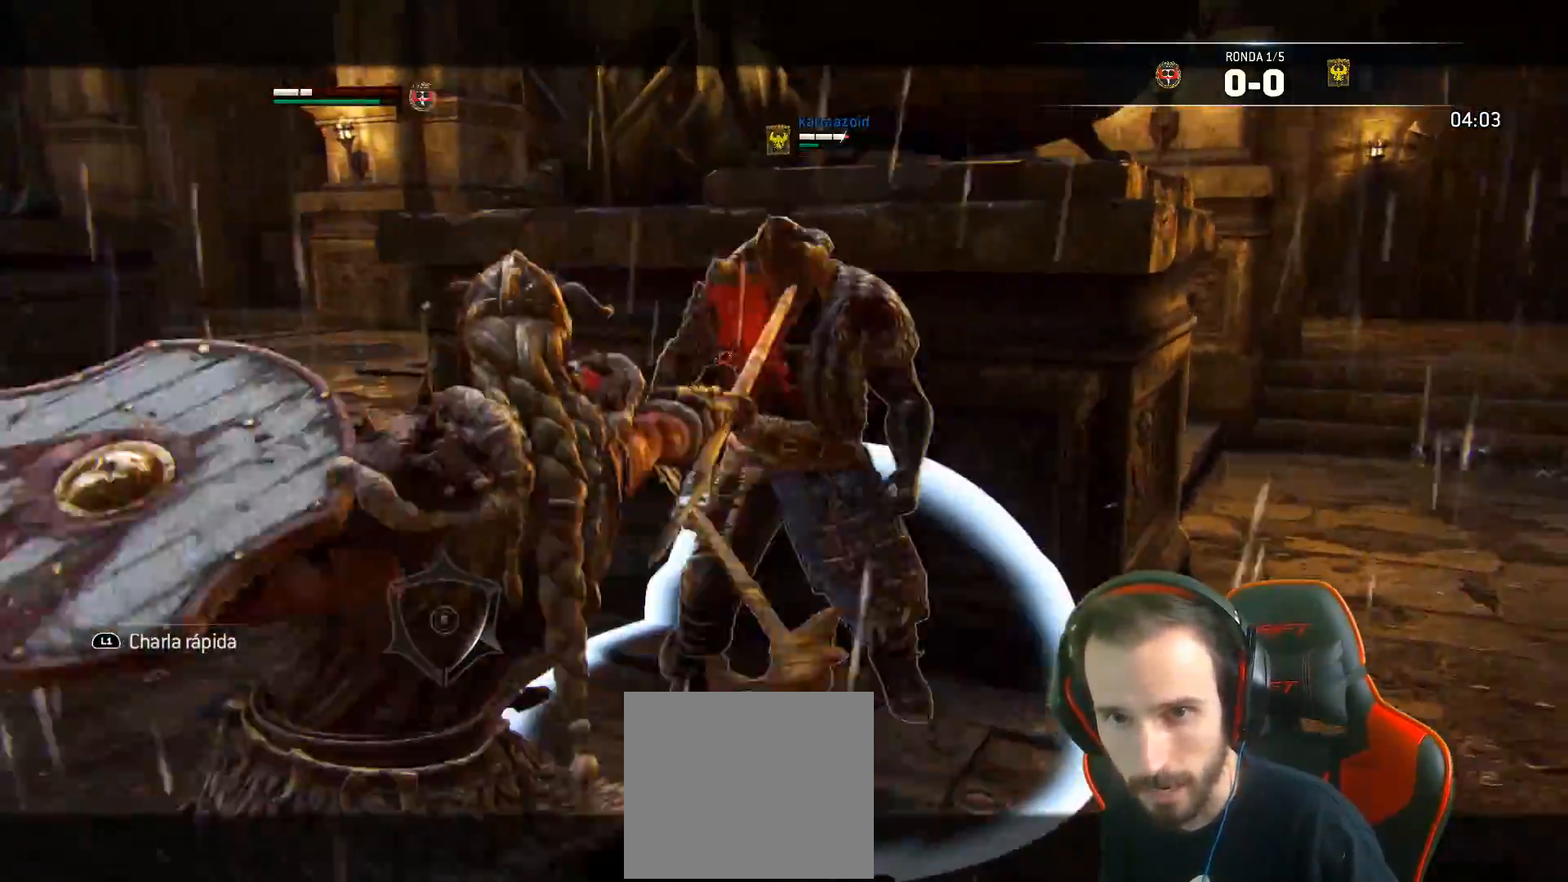
{"buttons": ["L2"], "left_stick": "right", "right_stick": "center", "events": [[50, "left_stick", "down"], [300, "SQUARE", "up"], [417, "SQUARE", "down"], [450, "SQUARE", "up"], [483, "L3", "up"], [483, "left_stick", "right"]]}
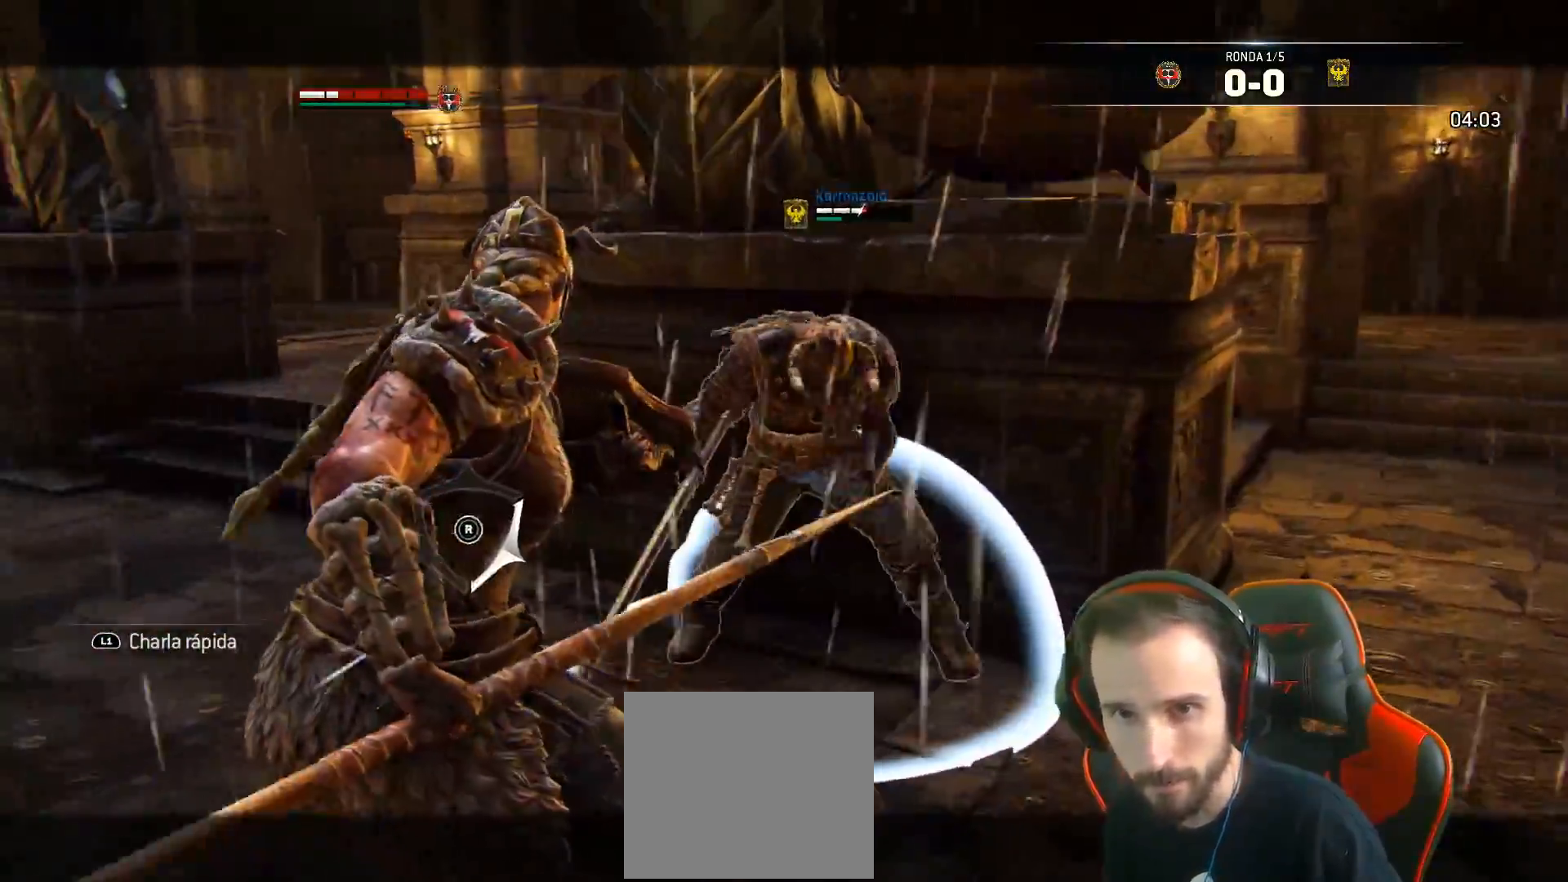
{"buttons": ["SQUARE", "L2", "L3"], "left_stick": "up-right", "right_stick": "center", "events": [[33, "SQUARE", "down"], [50, "L3", "down"], [50, "left_stick", "up-right"], [117, "SQUARE", "up"], [183, "SQUARE", "down"], [233, "SQUARE", "up"], [283, "SQUARE", "down"], [367, "SQUARE", "up"], [383, "SQUARE", "down"]]}
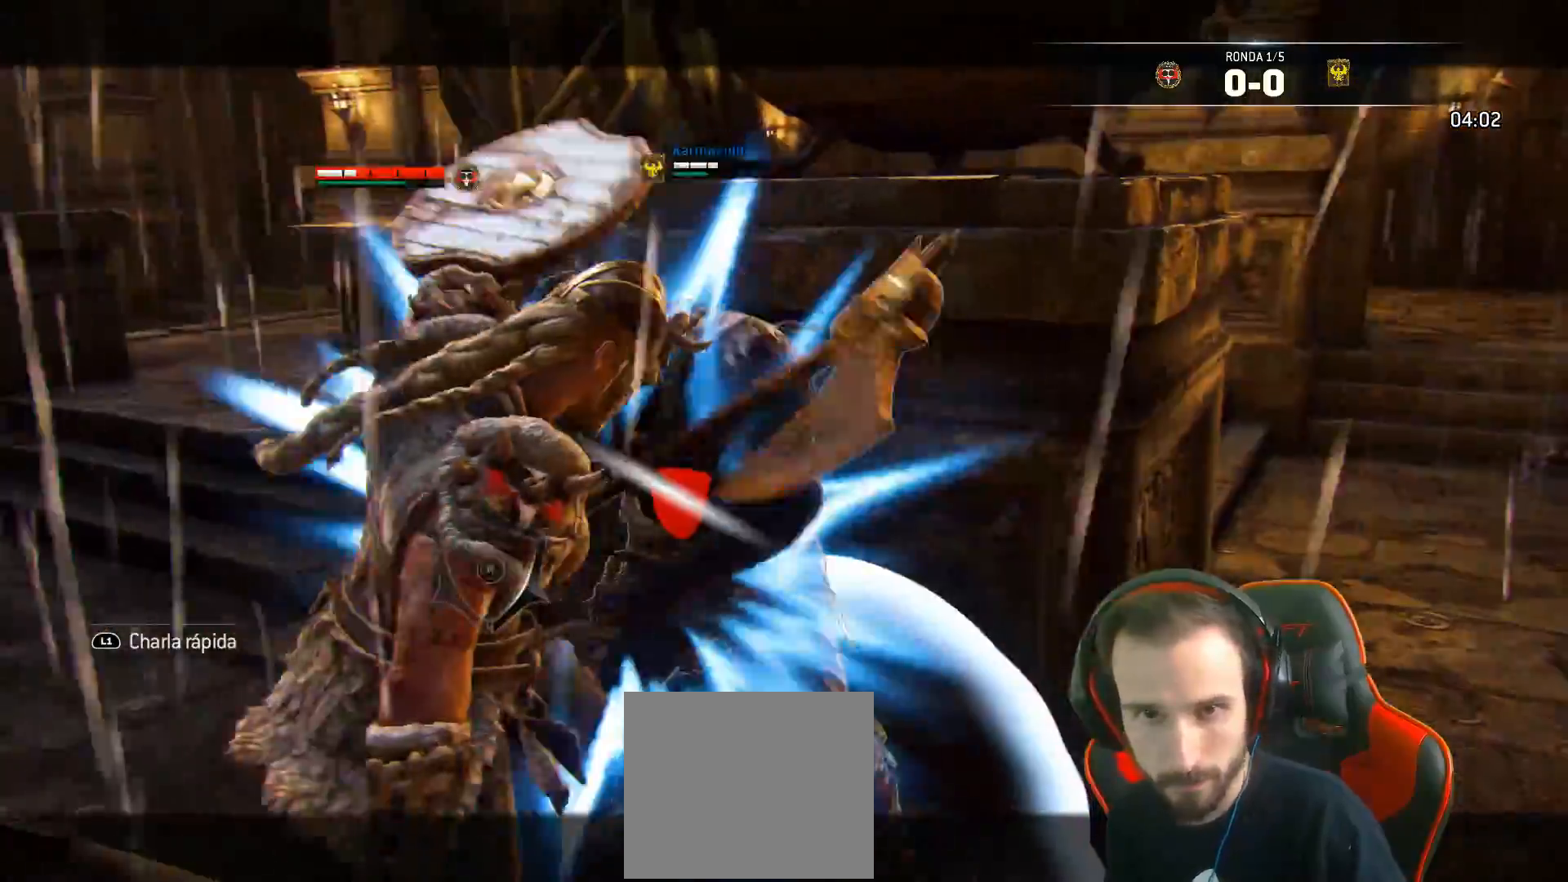
{"buttons": ["L2"], "left_stick": "up-right", "right_stick": "center", "events": [[250, "SQUARE", "up"], [317, "SQUARE", "down"], [500, "L3", "up"], [500, "SQUARE", "up"]]}
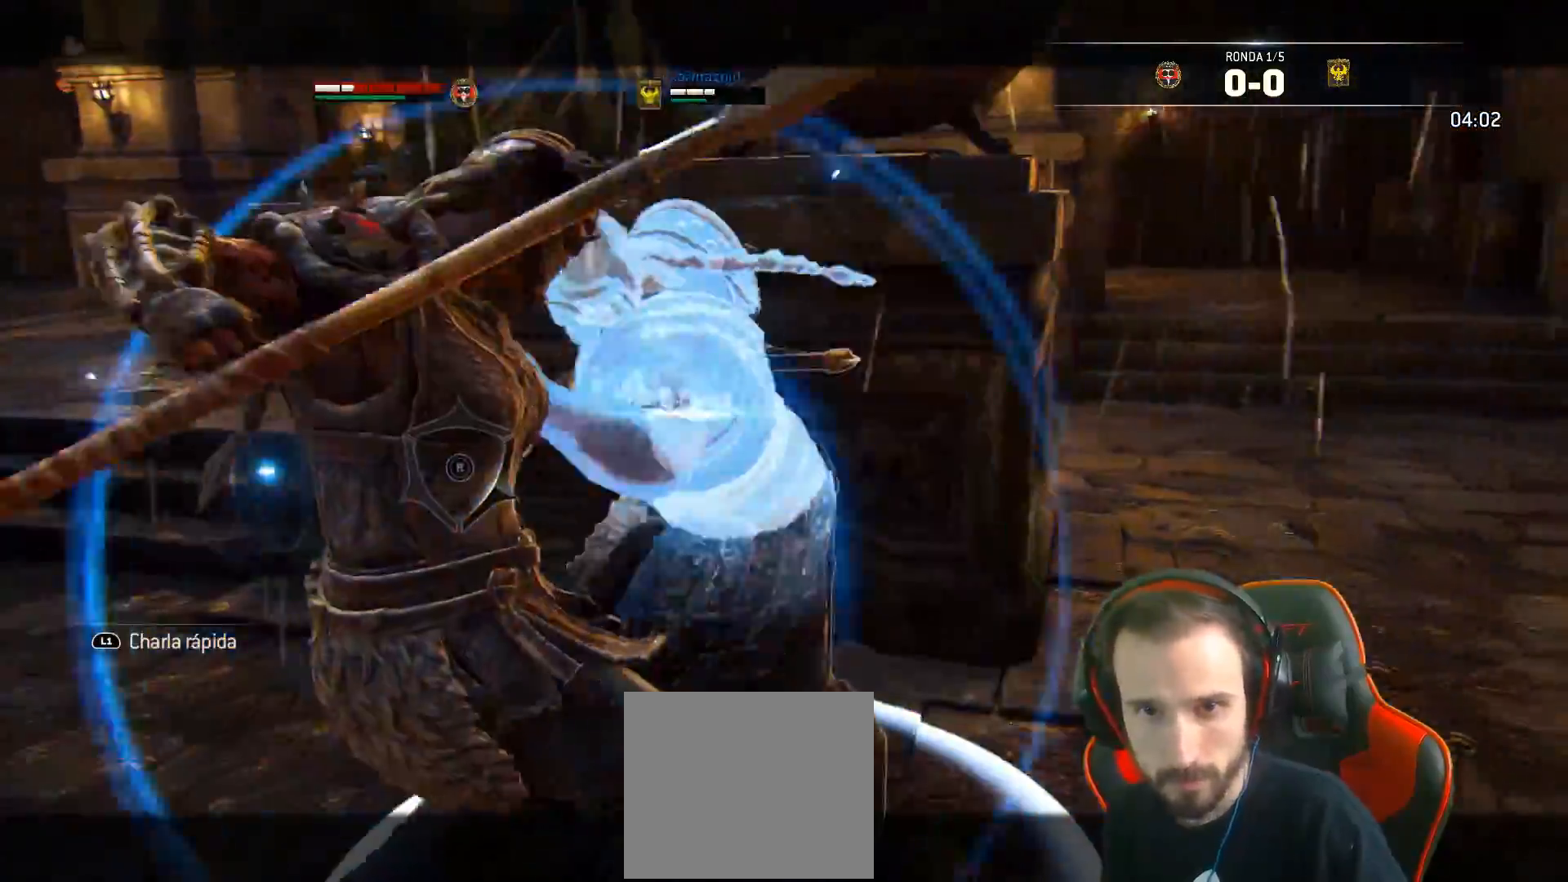
{"buttons": ["L2"], "left_stick": "right", "right_stick": "center", "events": [[217, "left_stick", "right"], [333, "R1", "down"], [433, "R1", "up"]]}
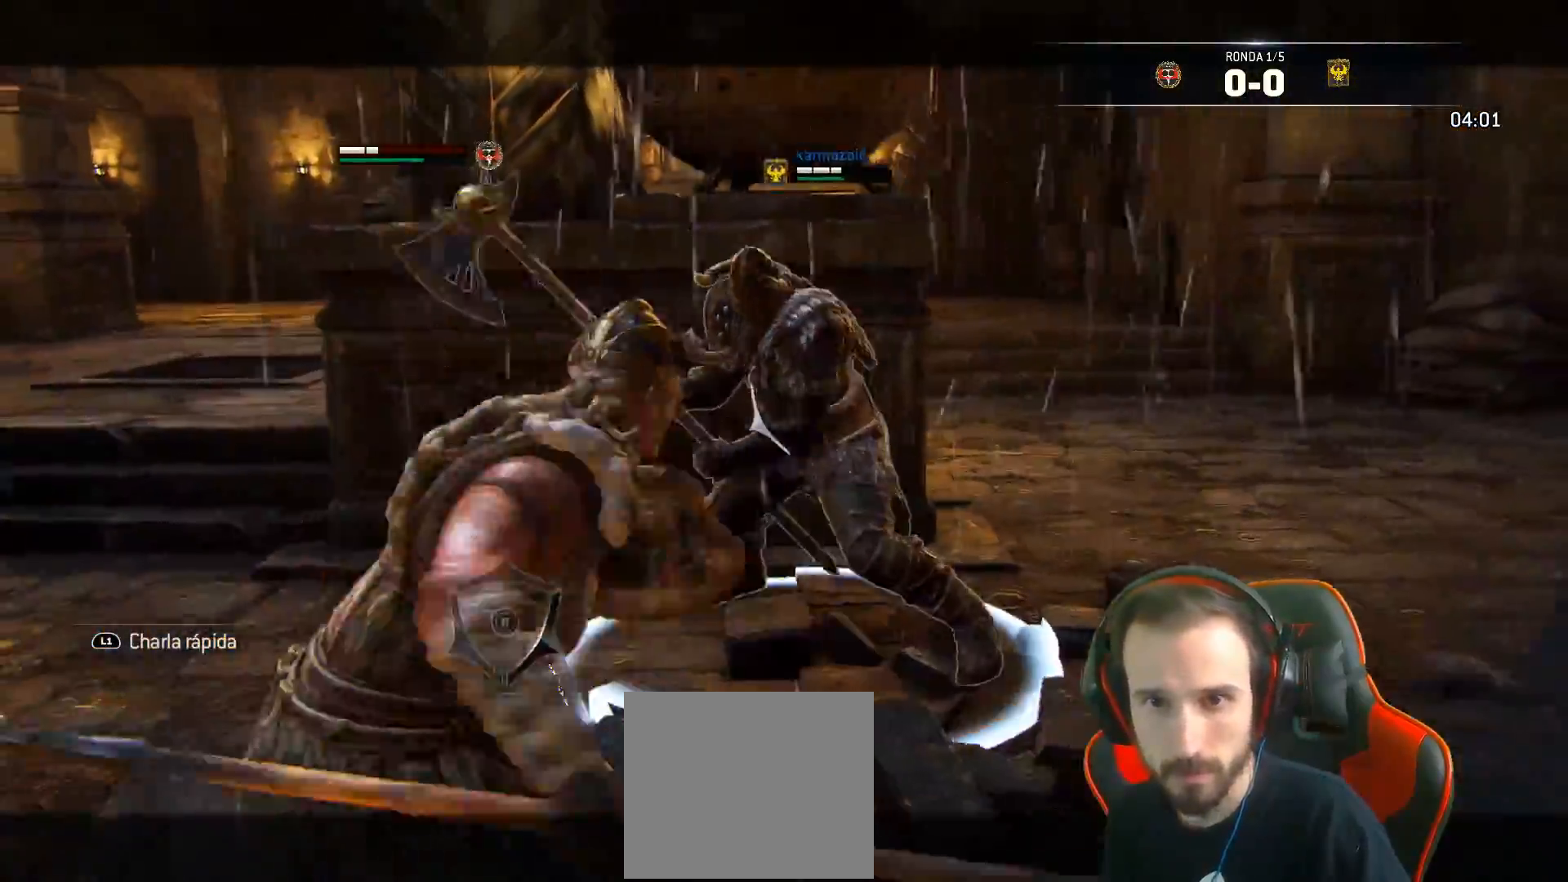
{"buttons": ["L2"], "left_stick": "right", "right_stick": "center", "events": []}
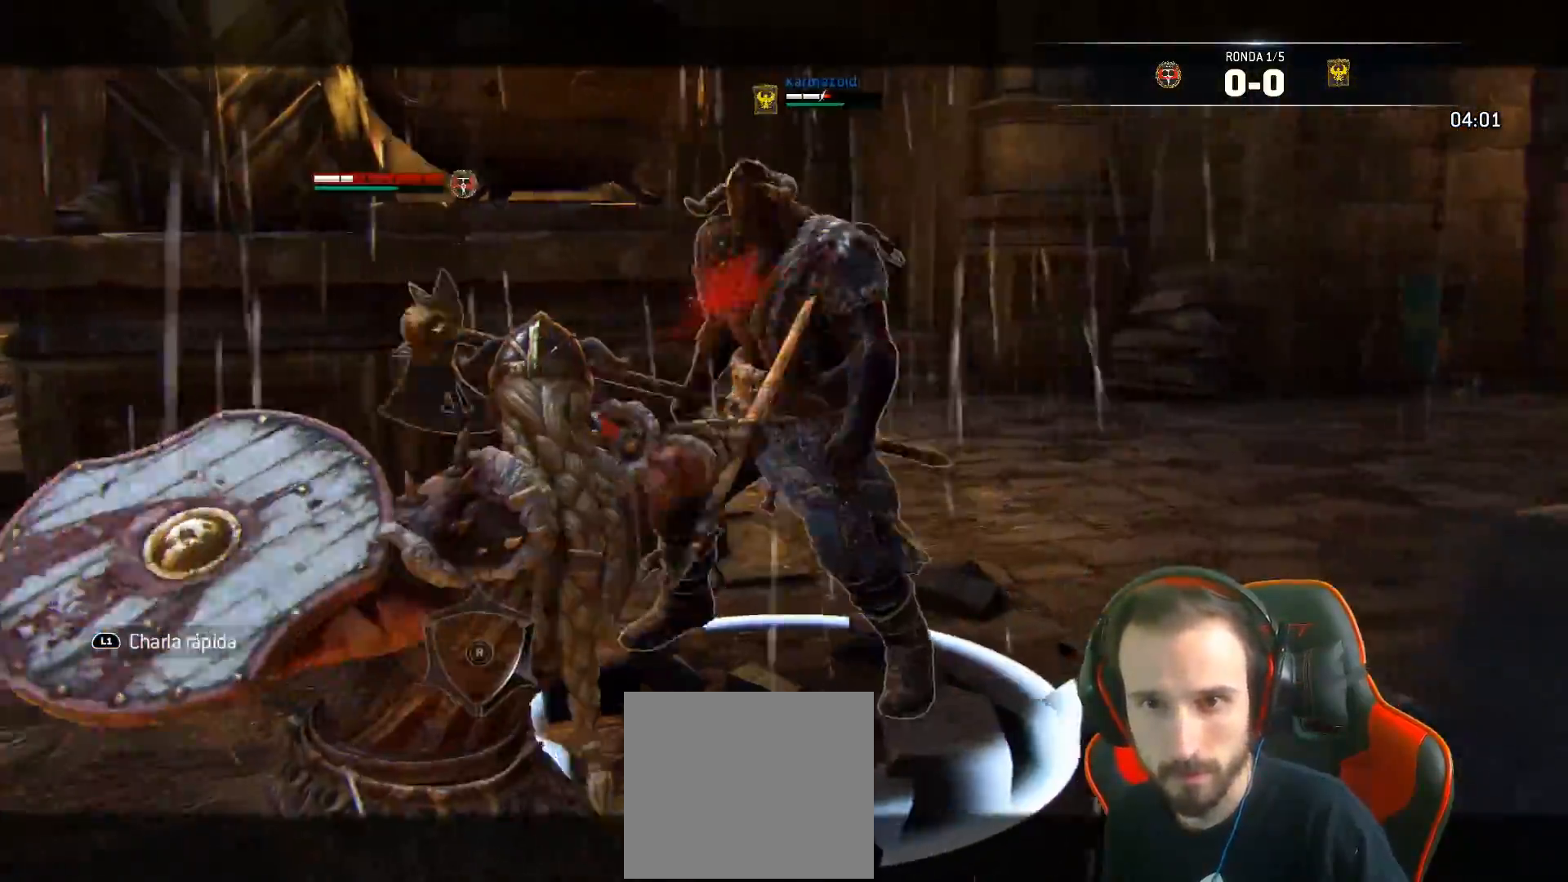
{"buttons": ["CROSS", "L2", "L3"], "left_stick": "down", "right_stick": "center", "events": [[67, "left_stick", "down"], [217, "left_stick", "down-left"], [433, "L3", "down"], [433, "left_stick", "down"], [483, "CROSS", "down"]]}
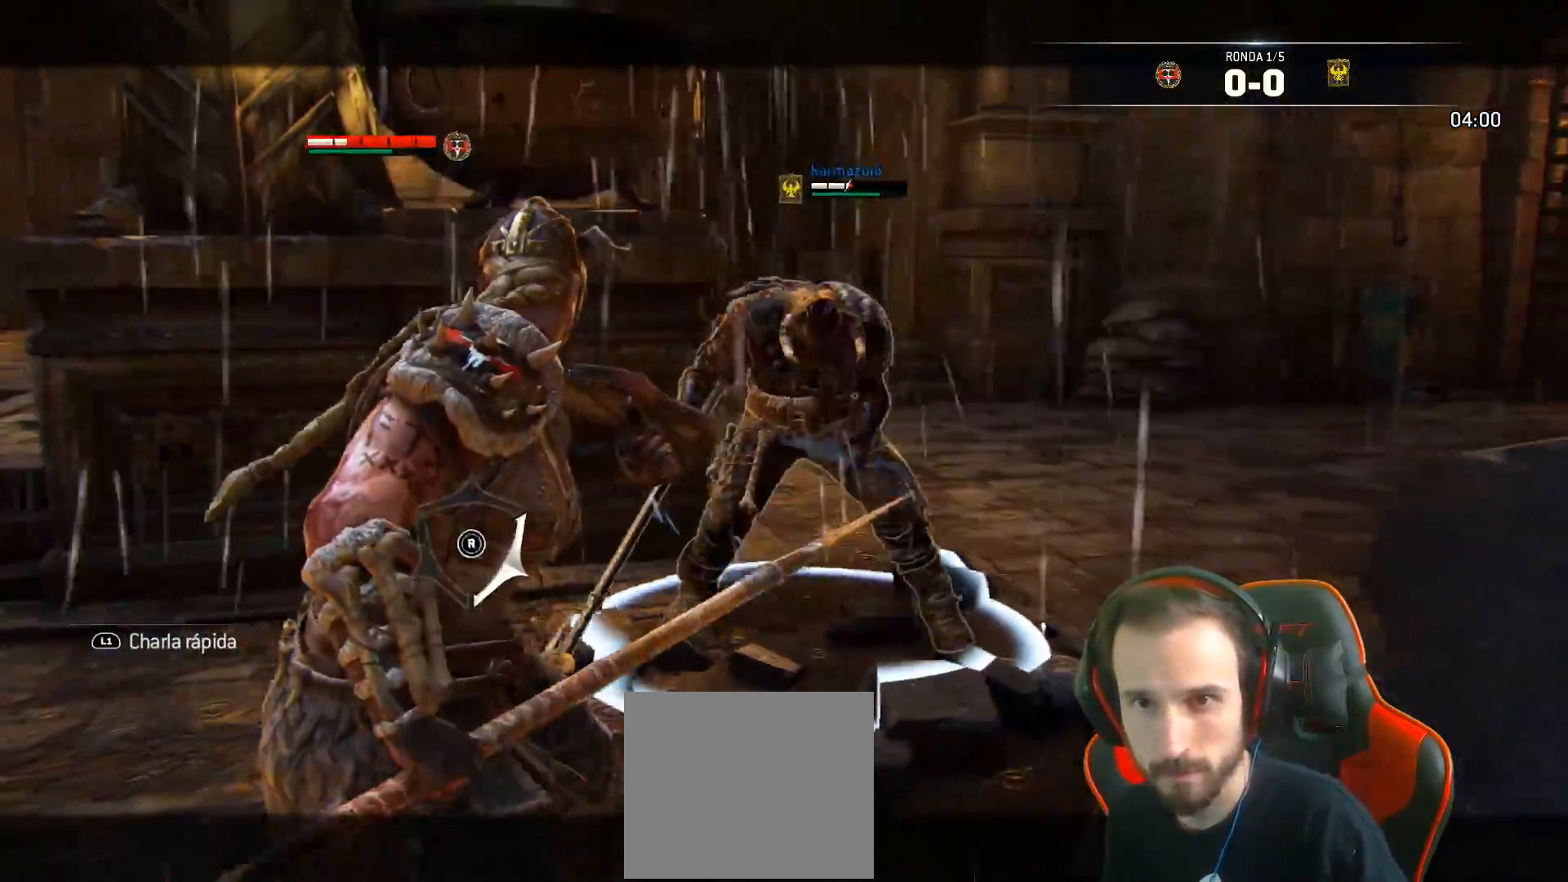
{"buttons": ["SQUARE", "L2", "L3"], "left_stick": "down", "right_stick": "center", "events": [[100, "SQUARE", "down"], [133, "CROSS", "up"]]}
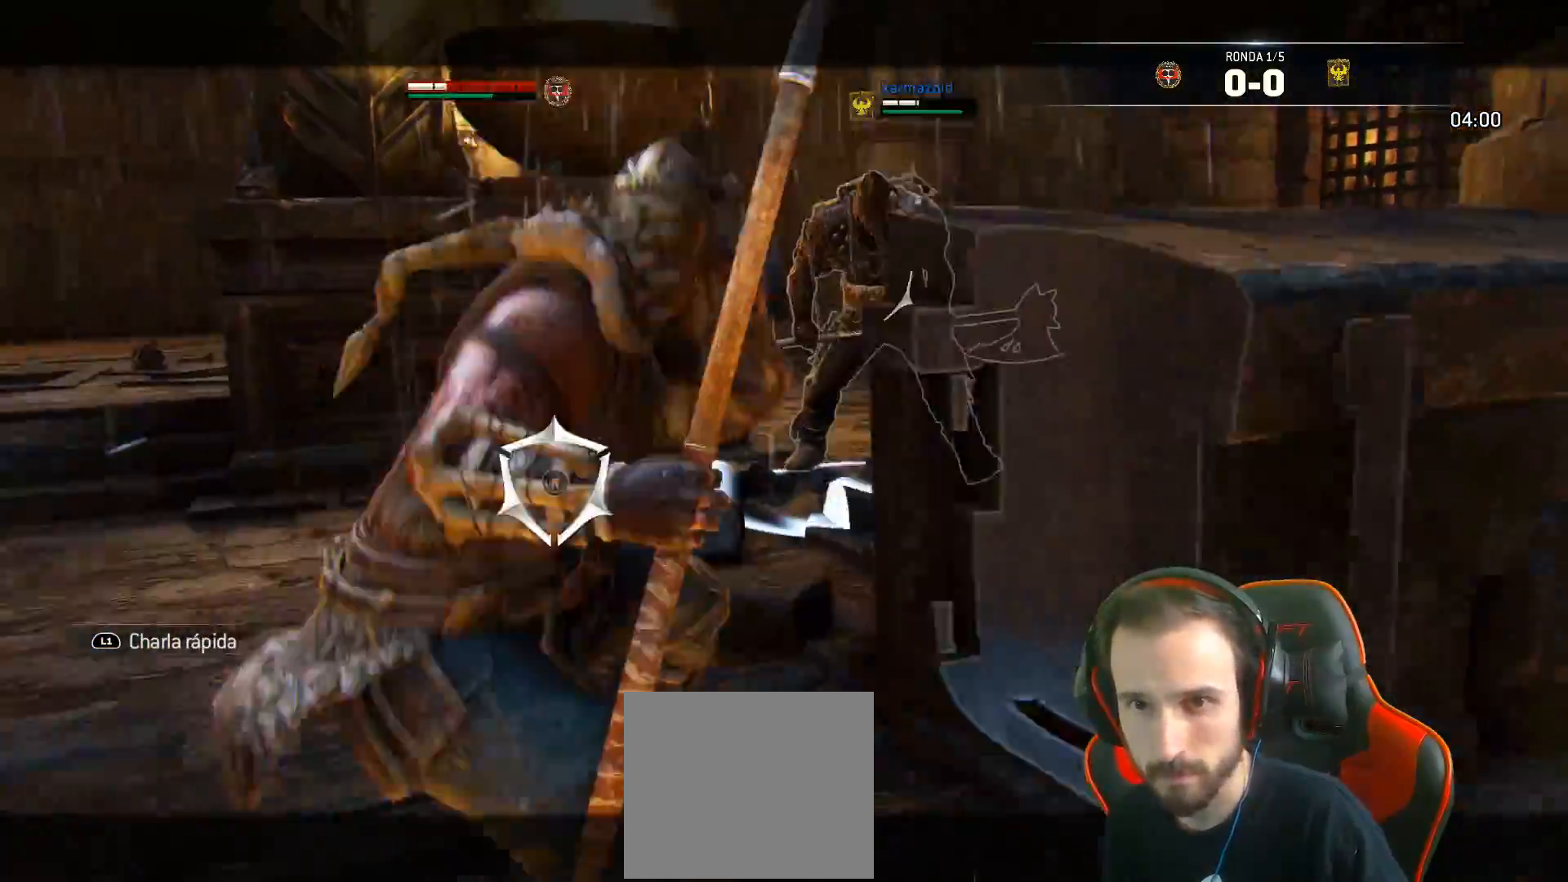
{"buttons": ["SQUARE", "L2", "L3"], "left_stick": "left", "right_stick": "center", "events": [[450, "left_stick", "left"]]}
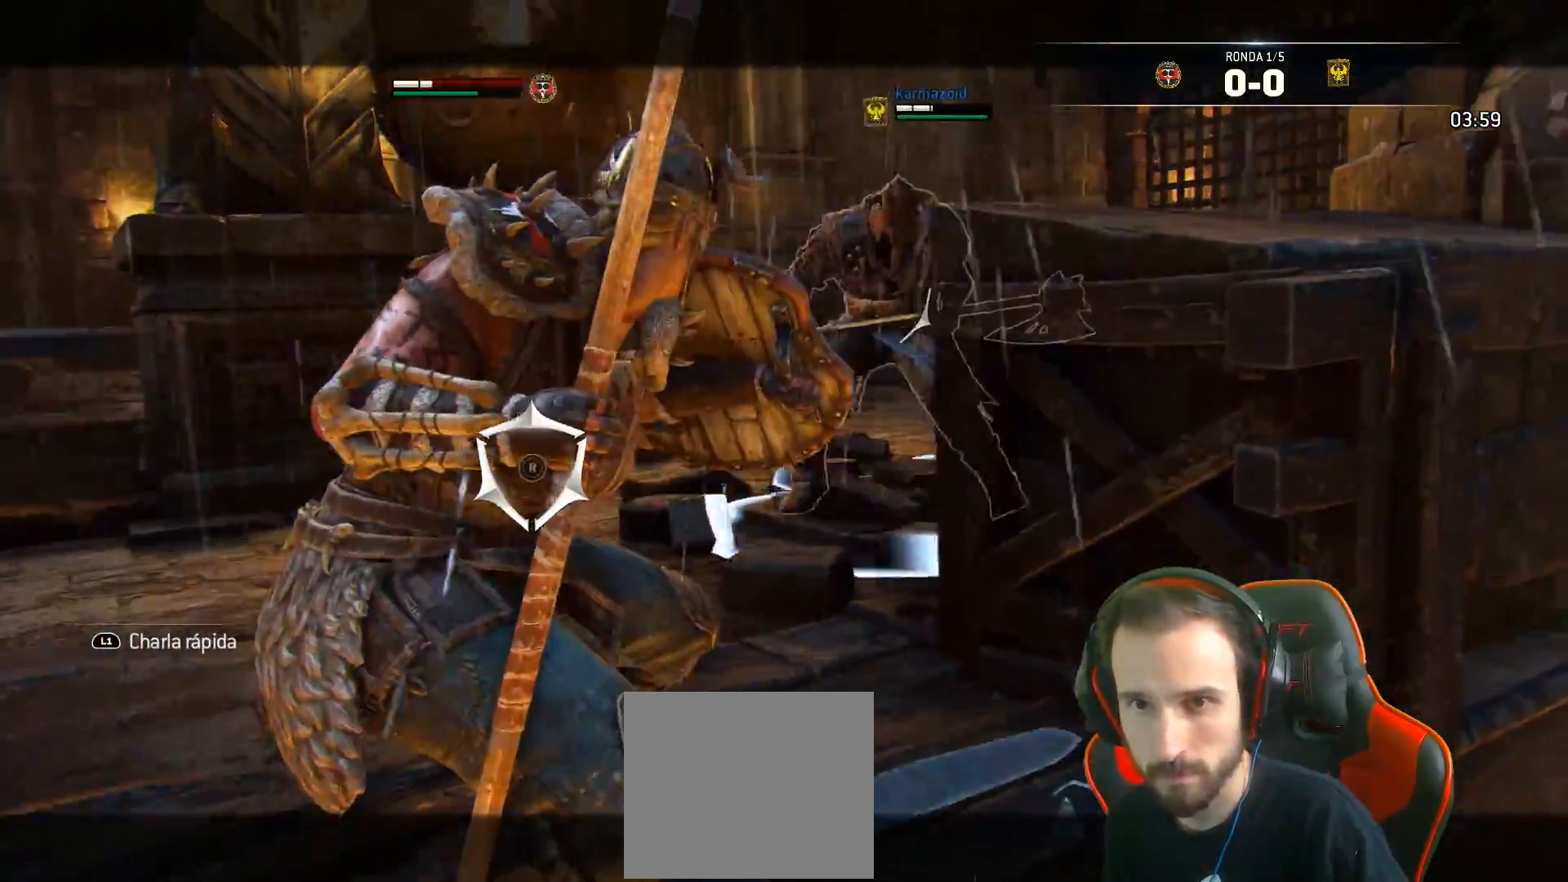
{"buttons": ["L2", "R1", "L3"], "left_stick": "left", "right_stick": "center", "events": [[17, "CROSS", "down"], [283, "CROSS", "up"], [367, "SQUARE", "up"], [433, "R1", "down"]]}
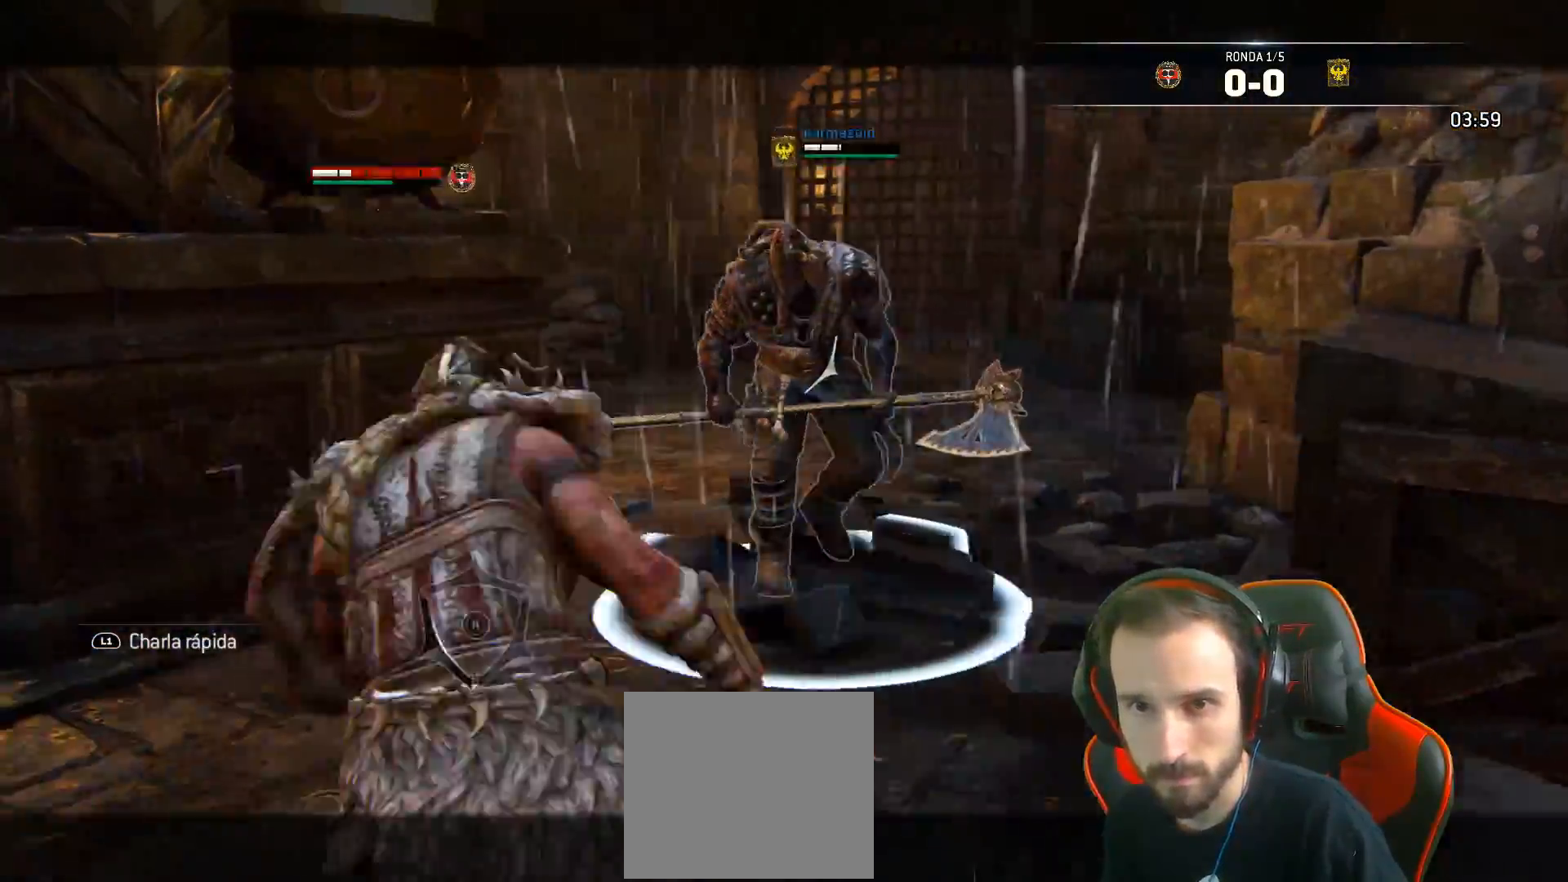
{"buttons": ["L2", "R1"], "left_stick": "up-left", "right_stick": "center", "events": [[33, "R1", "up"], [67, "left_stick", "up-left"], [83, "R1", "down"], [183, "R1", "up"], [250, "R1", "down"], [333, "R1", "up"], [383, "L3", "up"], [400, "R1", "down"]]}
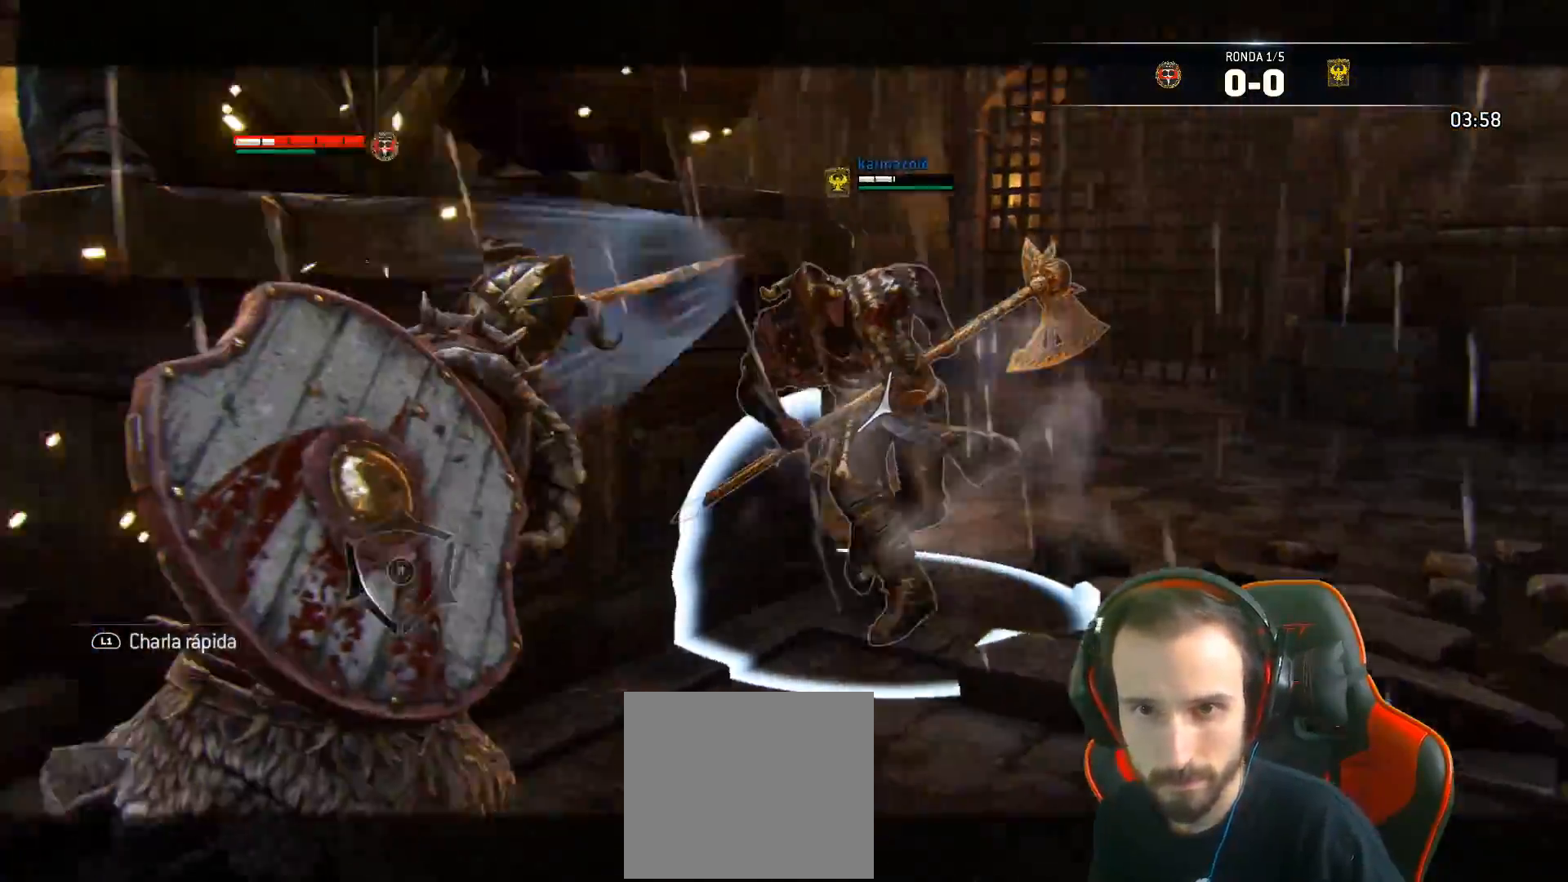
{"buttons": ["L2", "R1", "L3"], "left_stick": "left", "right_stick": "right", "events": [[50, "R1", "up"], [133, "R1", "down"], [133, "left_stick", "left"], [150, "right_stick", "up-right"], [233, "R1", "up"], [267, "L3", "down"], [283, "R1", "down"], [467, "right_stick", "right"]]}
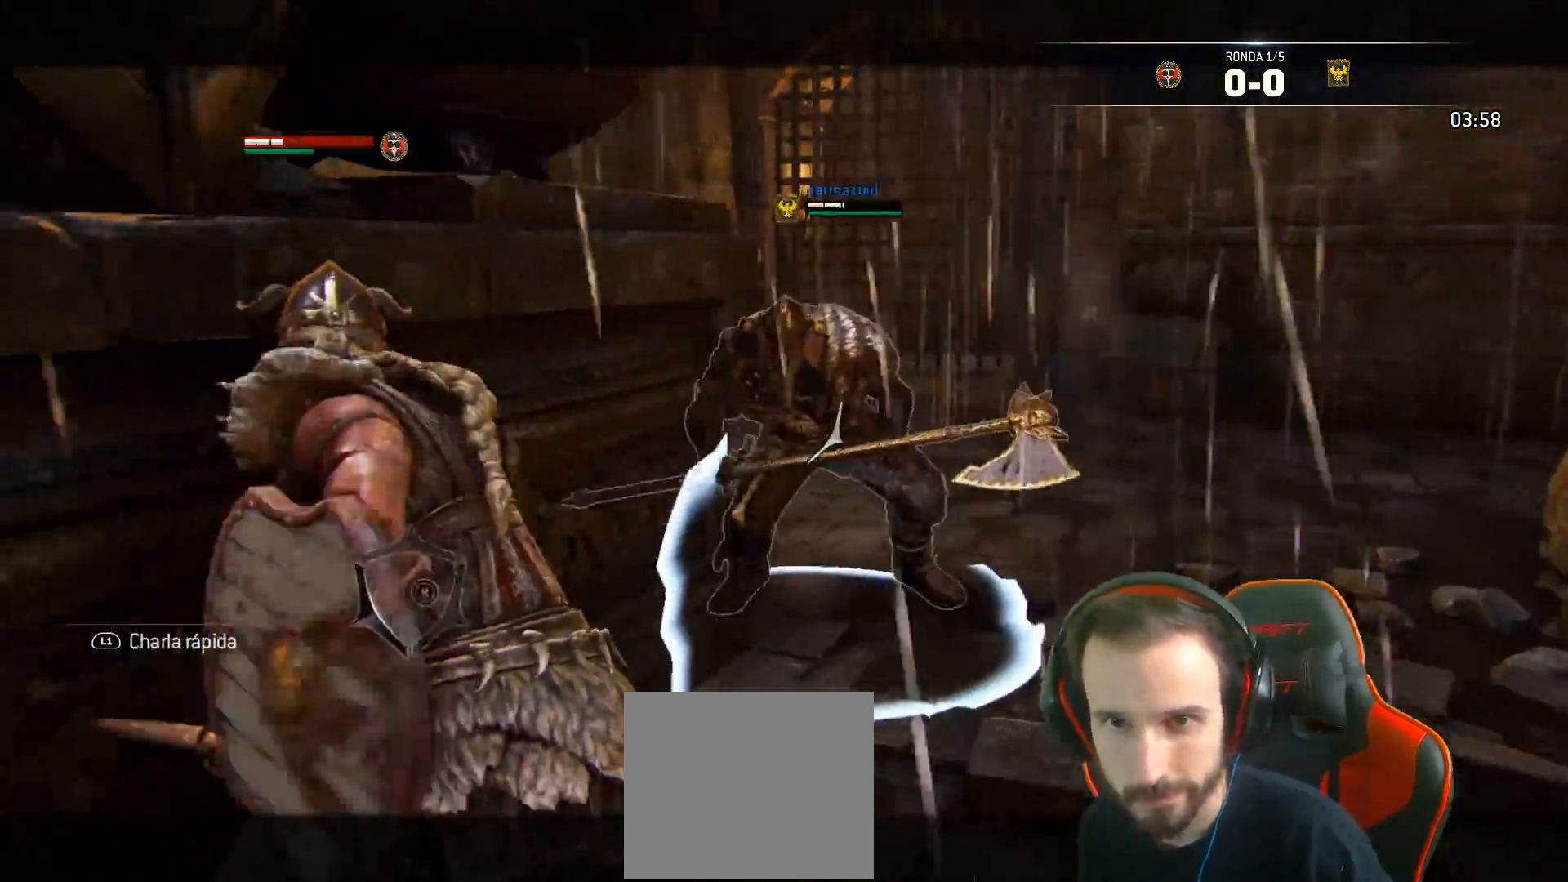
{"buttons": ["L2"], "left_stick": "left", "right_stick": "right"}
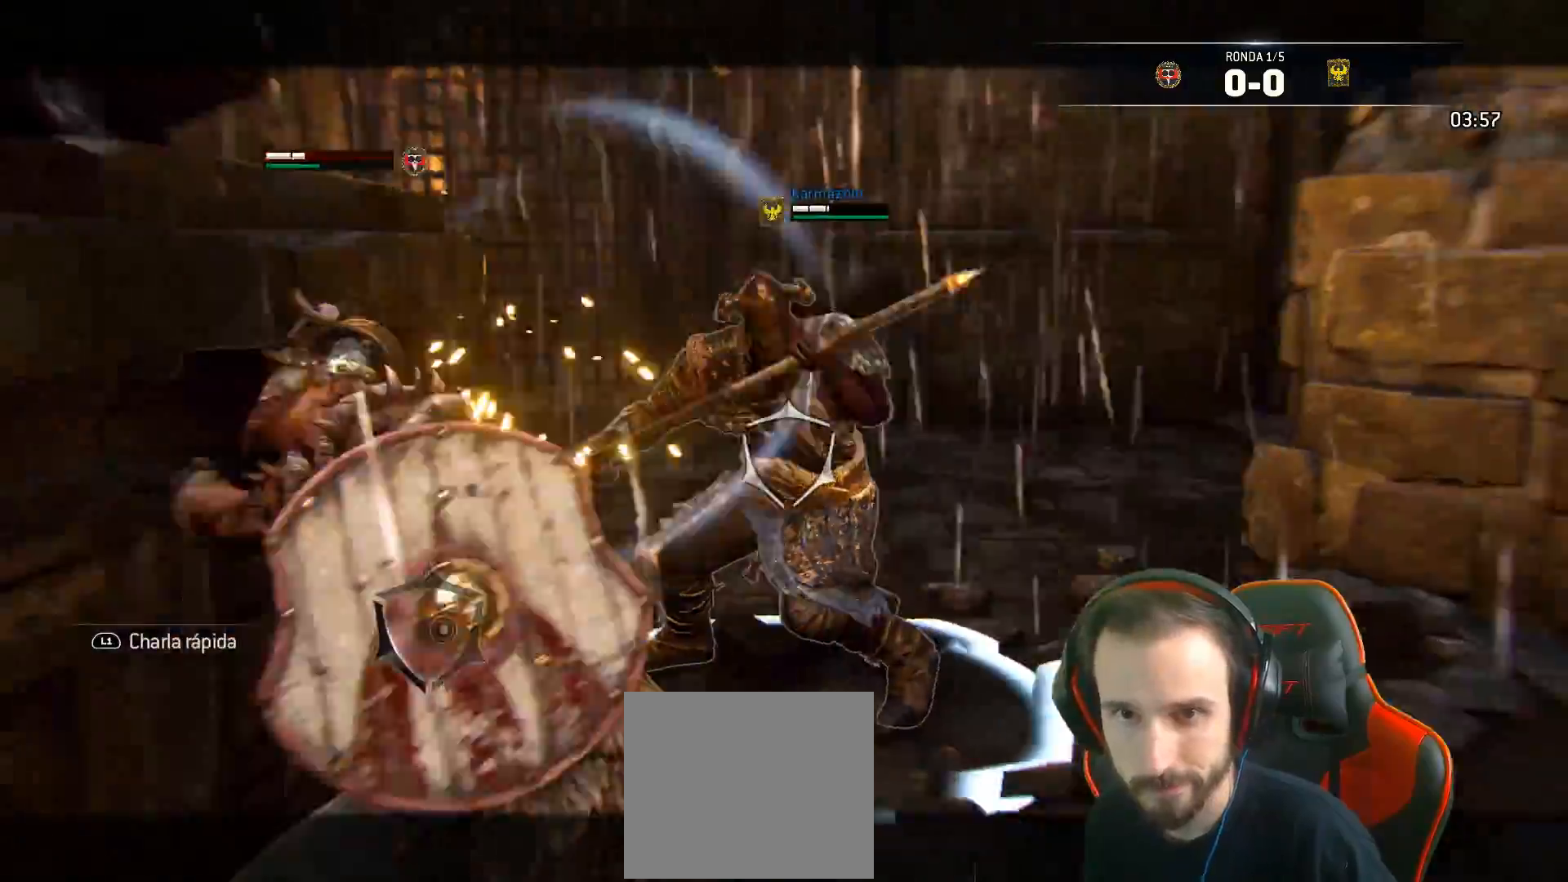
{"buttons": ["L2", "L3"], "left_stick": "down-left", "right_stick": "center", "events": [[67, "right_stick", "center"], [100, "left_stick", "down-left"], [467, "L3", "down"]]}
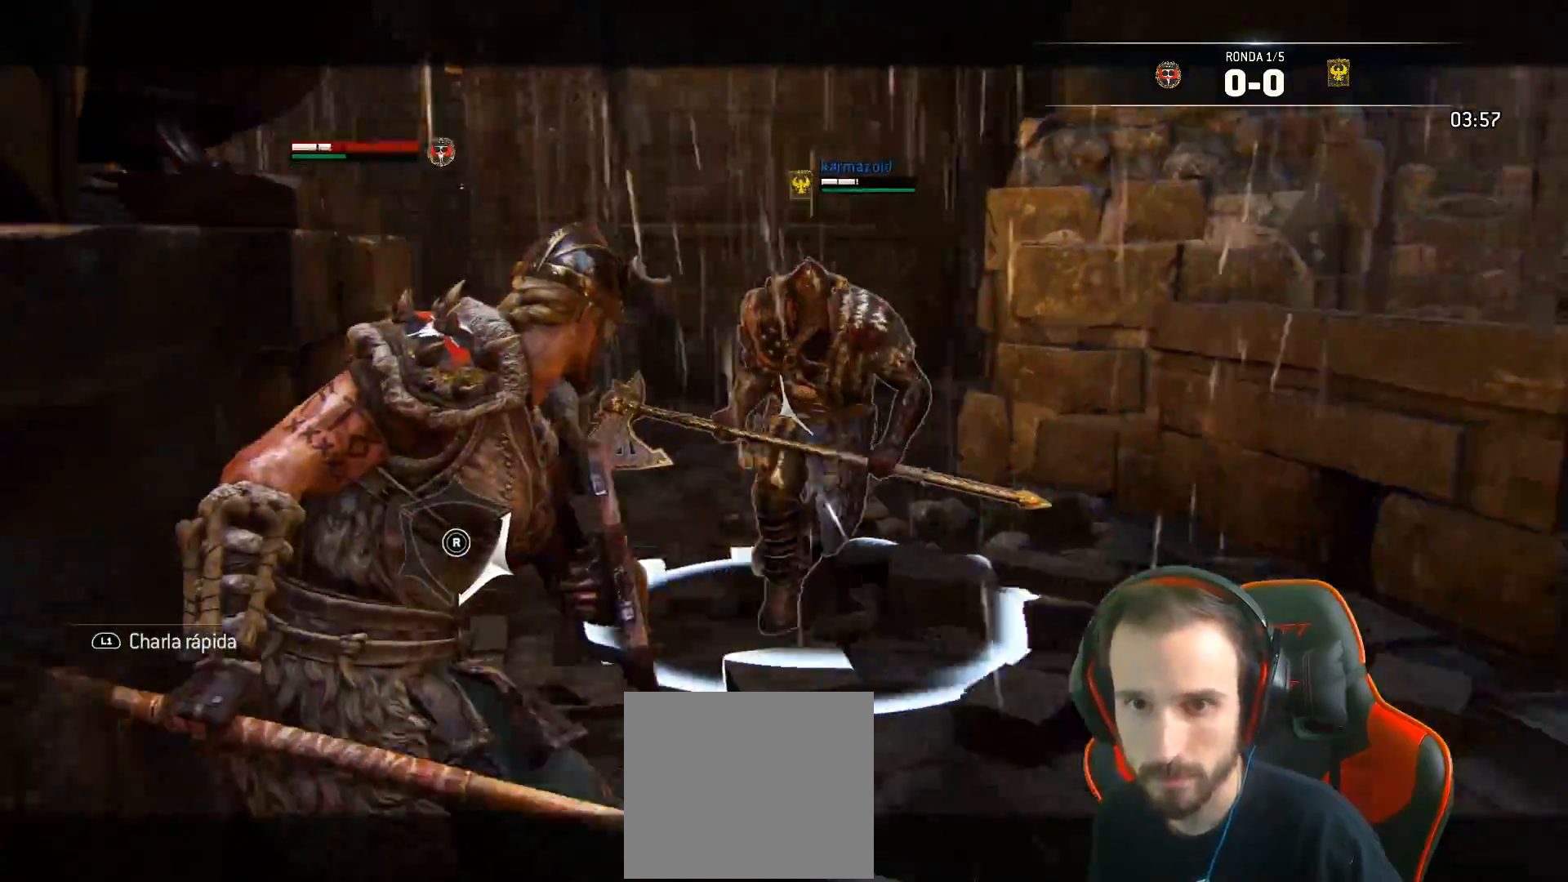
{"buttons": ["L2", "L3"], "left_stick": "down-left", "right_stick": "center", "events": [[283, "CROSS", "down"], [417, "CROSS", "up"]]}
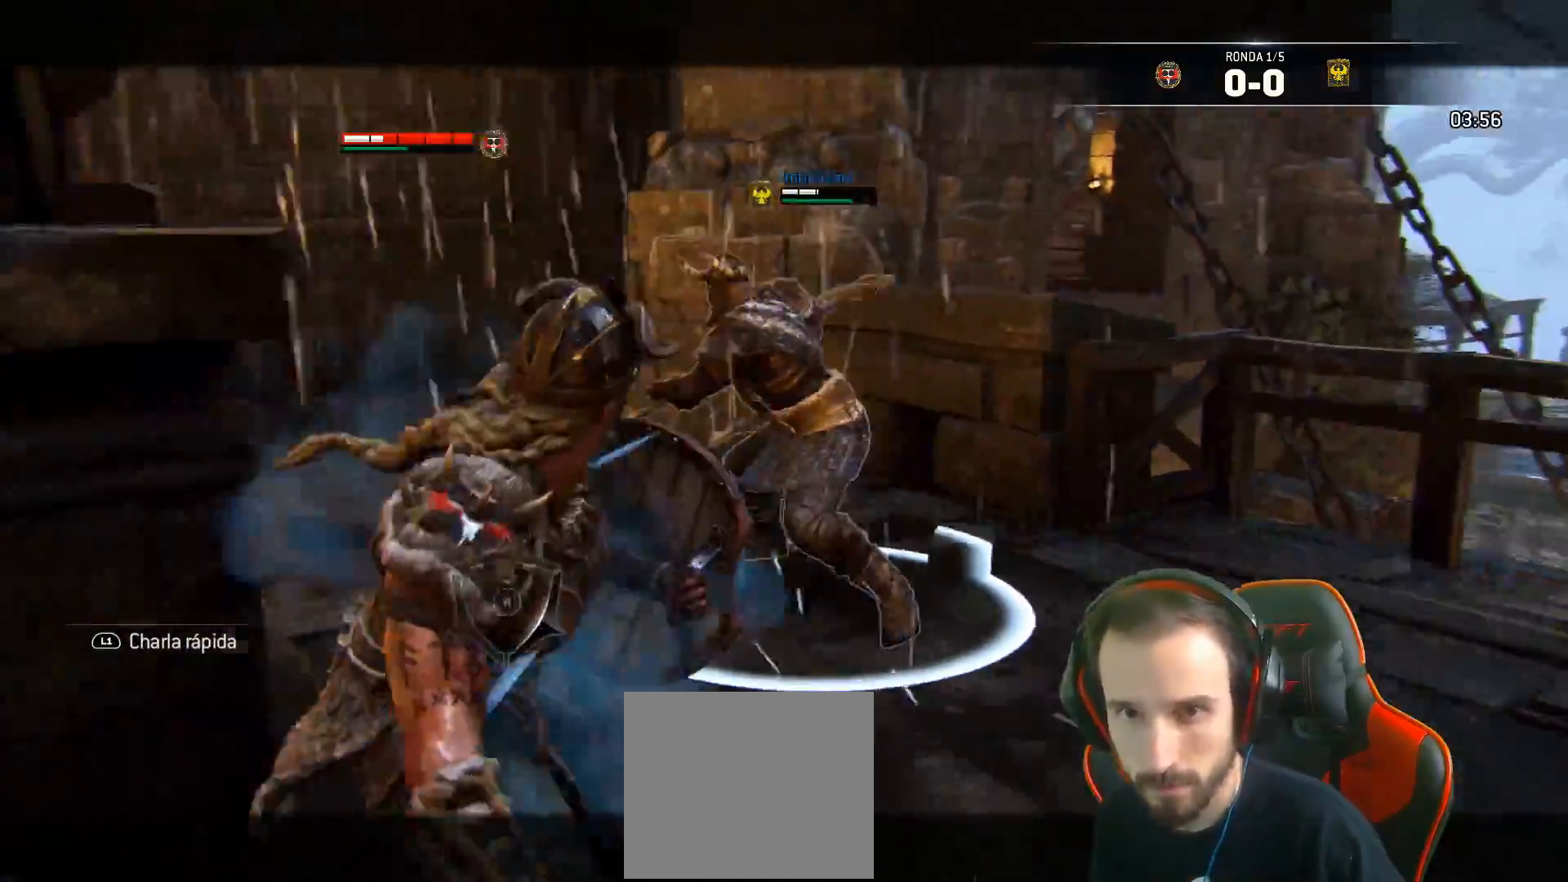
{"buttons": ["L2", "L3"], "left_stick": "down-left", "right_stick": "center", "events": []}
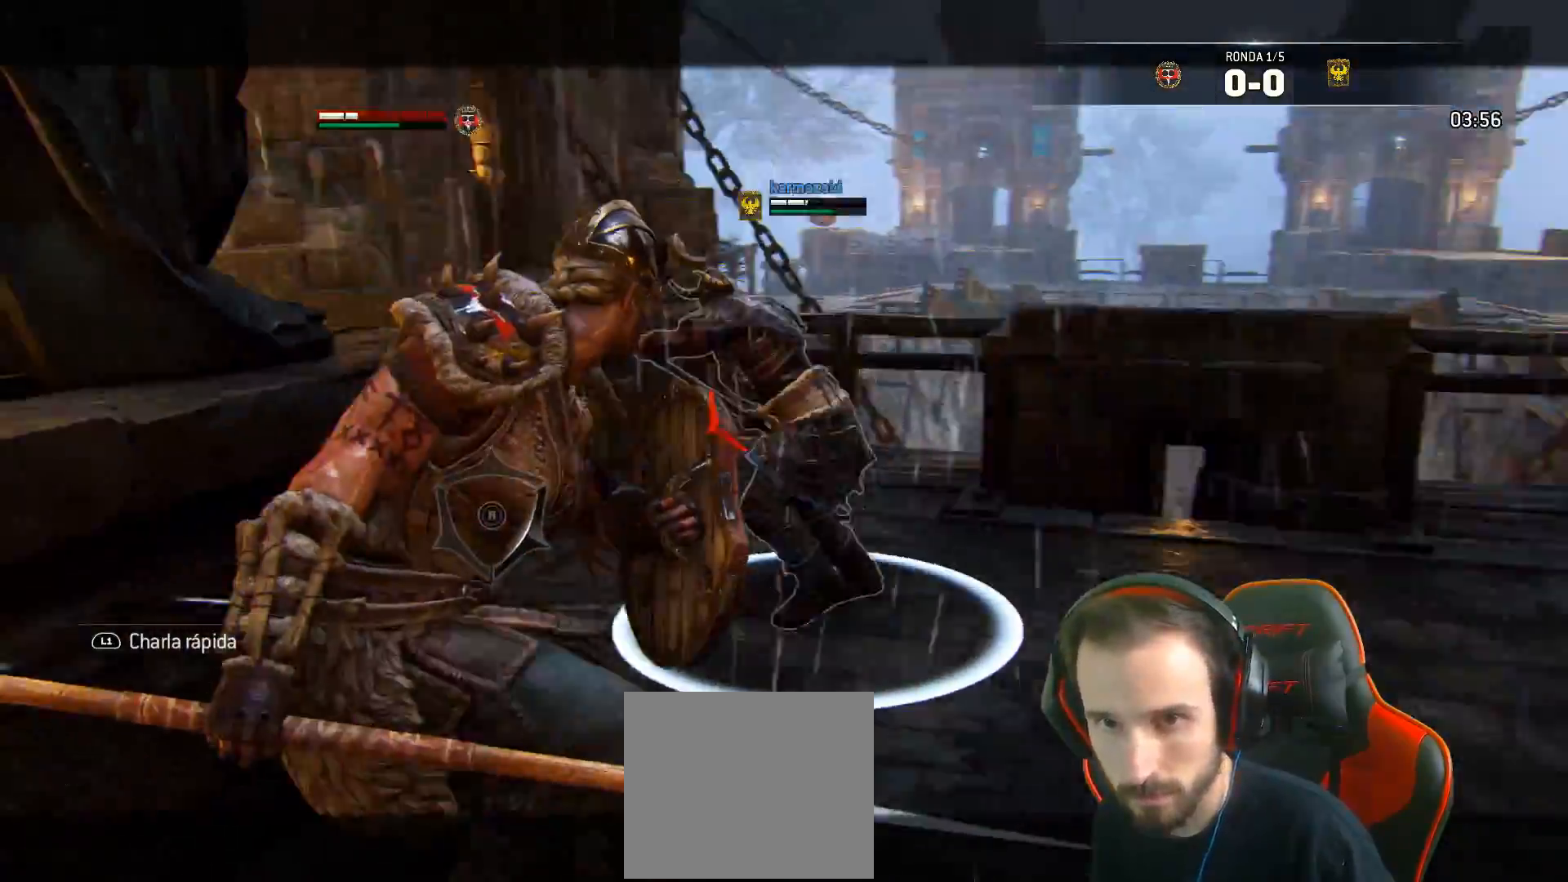
{"buttons": ["L2"], "left_stick": "up-right", "right_stick": "center", "events": [[17, "L3", "up"], [50, "left_stick", "left"], [83, "R1", "down"], [167, "R1", "up"], [167, "left_stick", "up-left"], [250, "R1", "down"], [367, "R1", "up"], [400, "left_stick", "up"], [500, "left_stick", "up-right"]]}
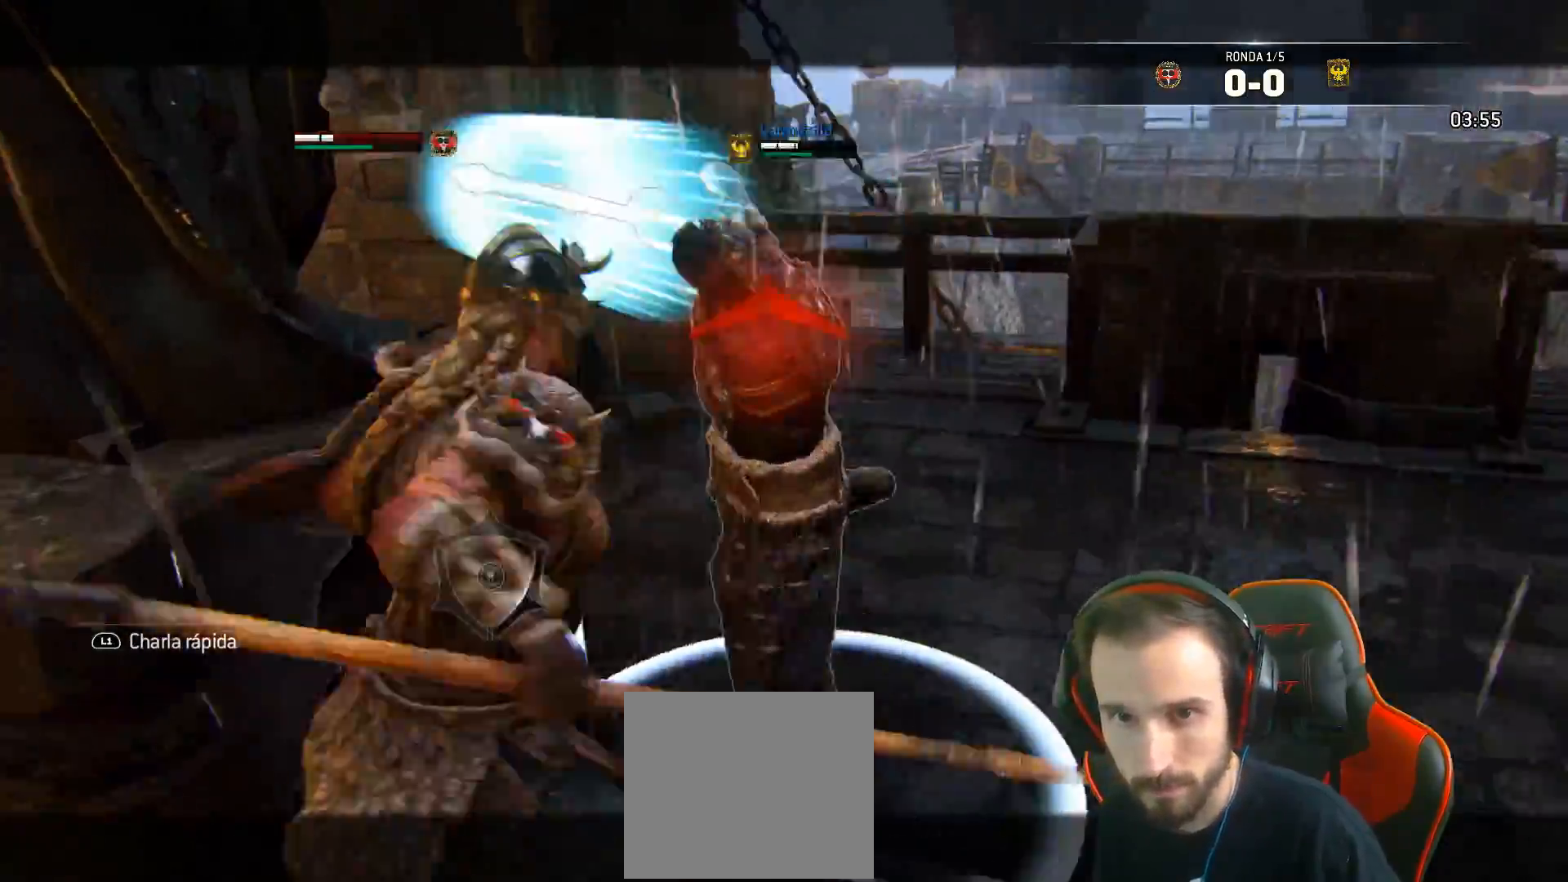
{"buttons": ["L2", "L3"], "left_stick": "down", "right_stick": "down"}